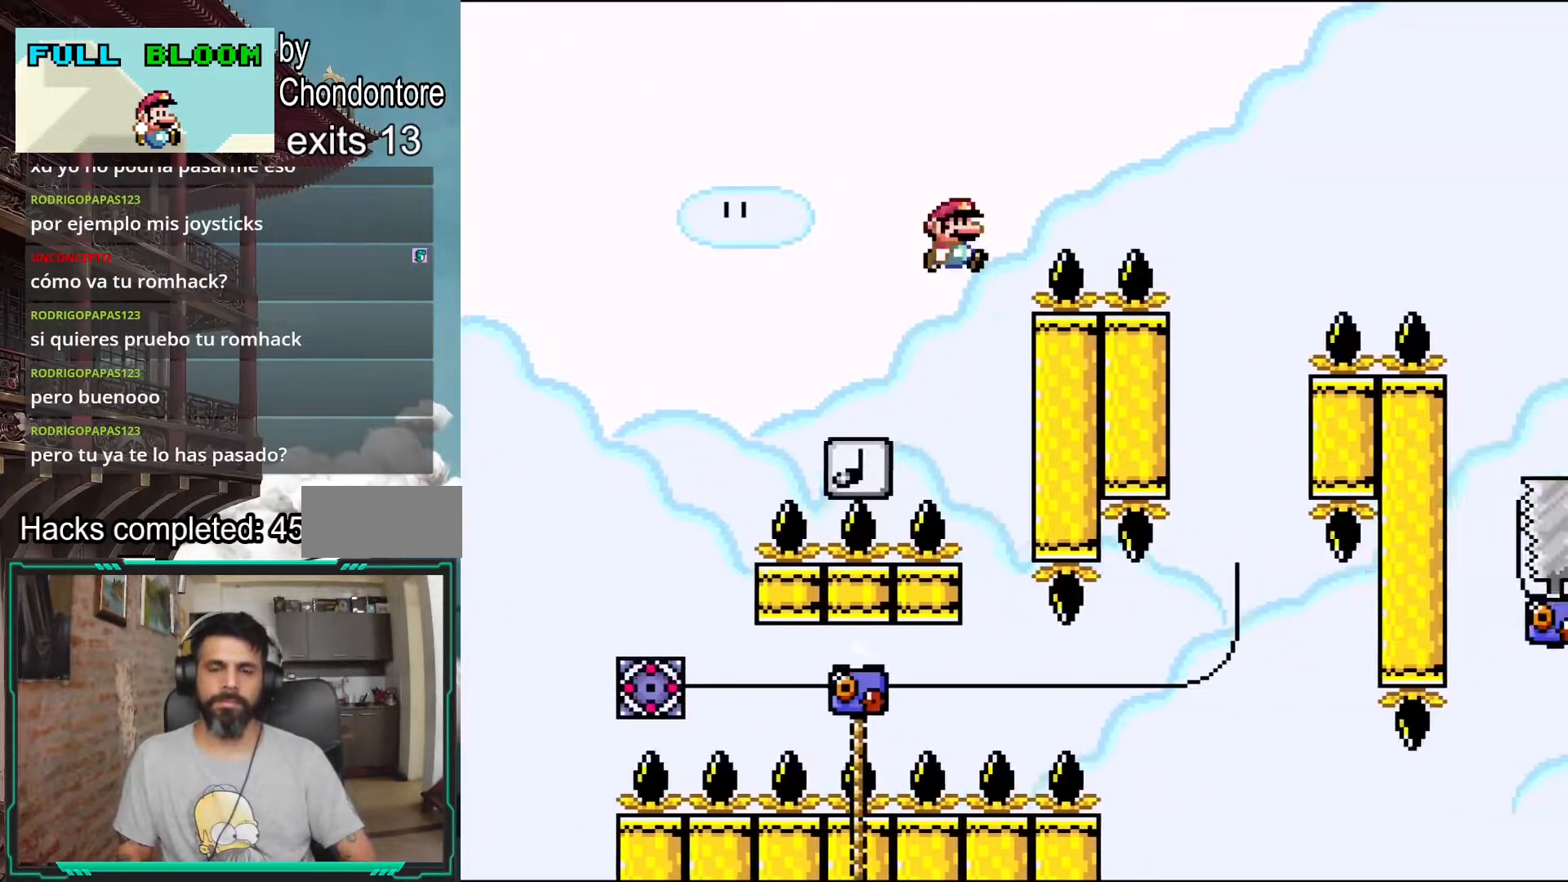
Gameplay with a controller (Nintendo layout); each line is a JSON object with the inputs held at the frame after it (dt_ms = milliseconds from this image to that frame). "events" lists button and stick changes between this image and that frame as [ms after this image, input, new state], when the widget could be followed in between. Not read: L3 R3.
{"dt_ms": 500, "buttons": ["B", "Y"], "events": [[283, "DPAD_RIGHT", "up"]]}
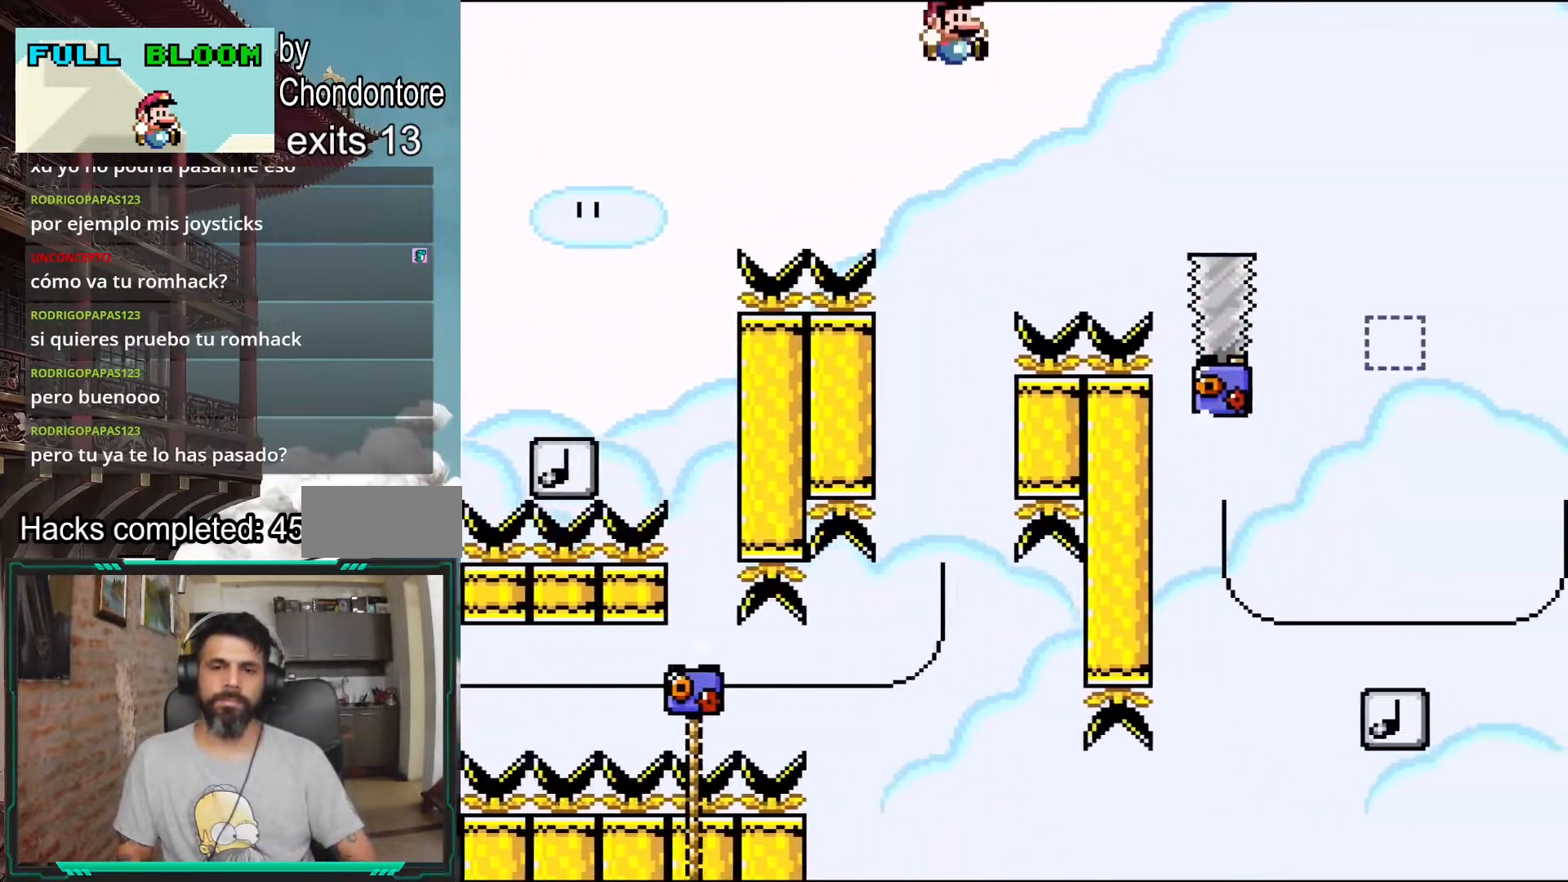
{"dt_ms": 1000, "buttons": ["B", "Y", "DPAD_UP"]}
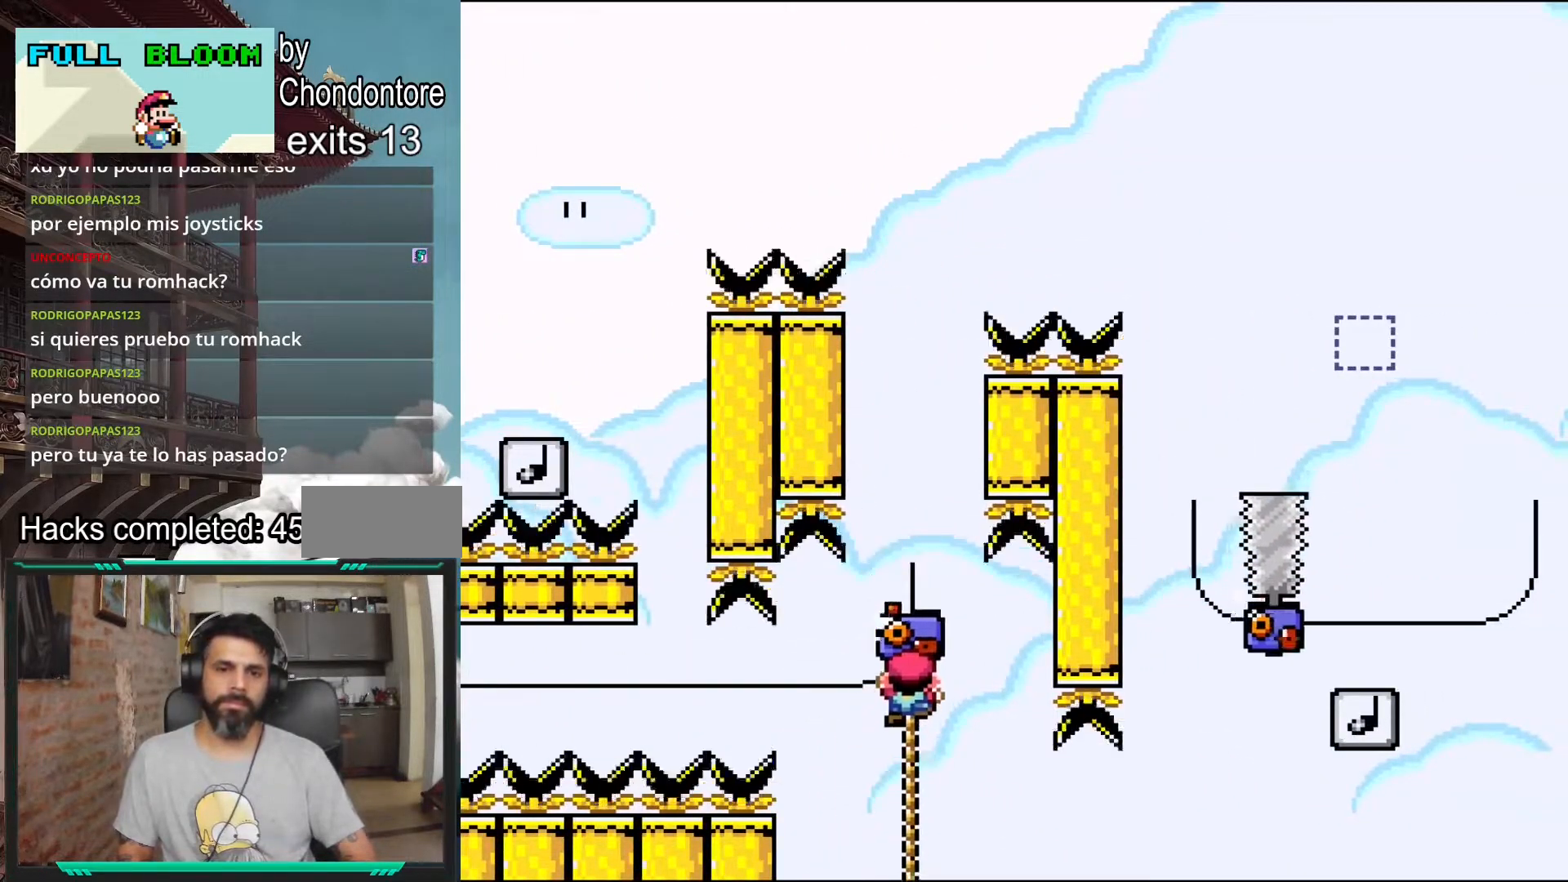
{"dt_ms": 500, "buttons": ["Y", "DPAD_UP"], "events": [[67, "B", "up"]]}
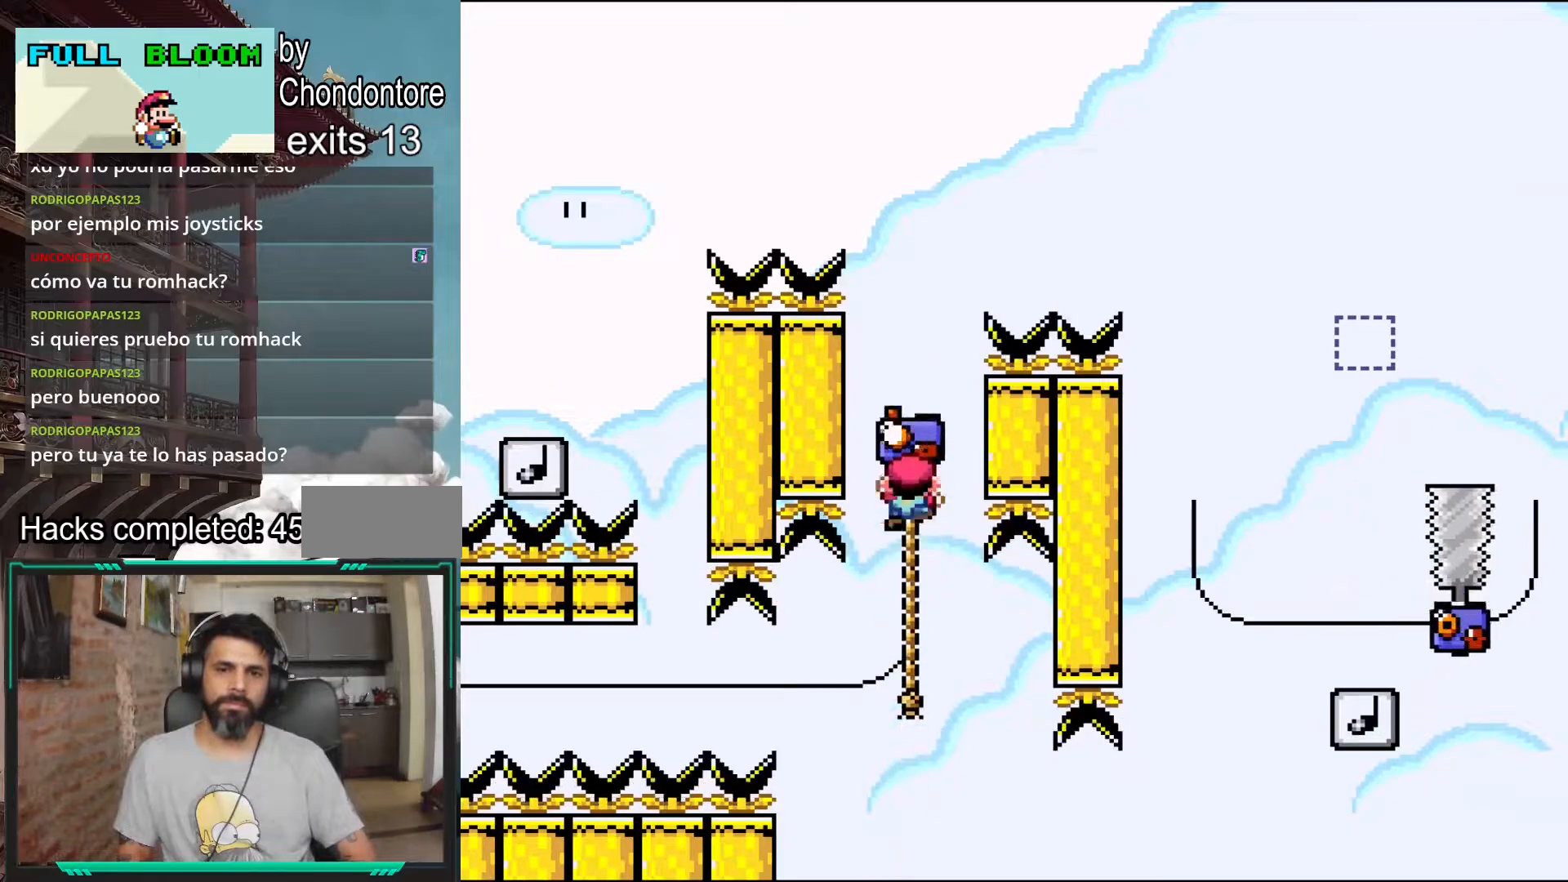
{"dt_ms": 500, "buttons": ["B", "Y", "DPAD_RIGHT"], "events": [[250, "DPAD_RIGHT", "down"], [250, "DPAD_UP", "up"], [383, "B", "down"]]}
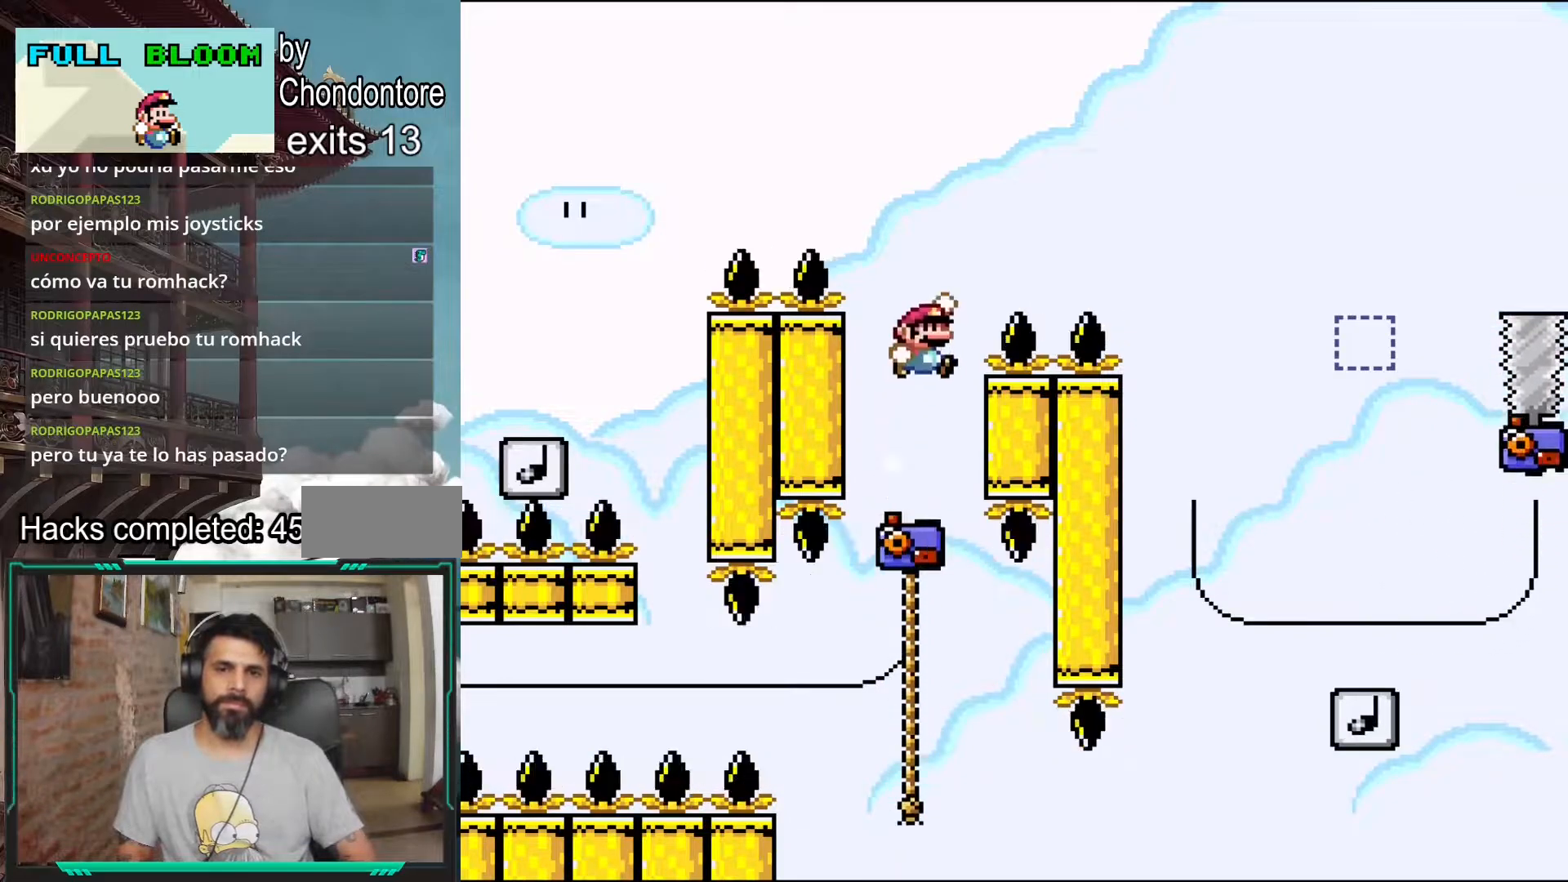
{"dt_ms": 500, "buttons": ["B", "Y", "DPAD_RIGHT"], "events": []}
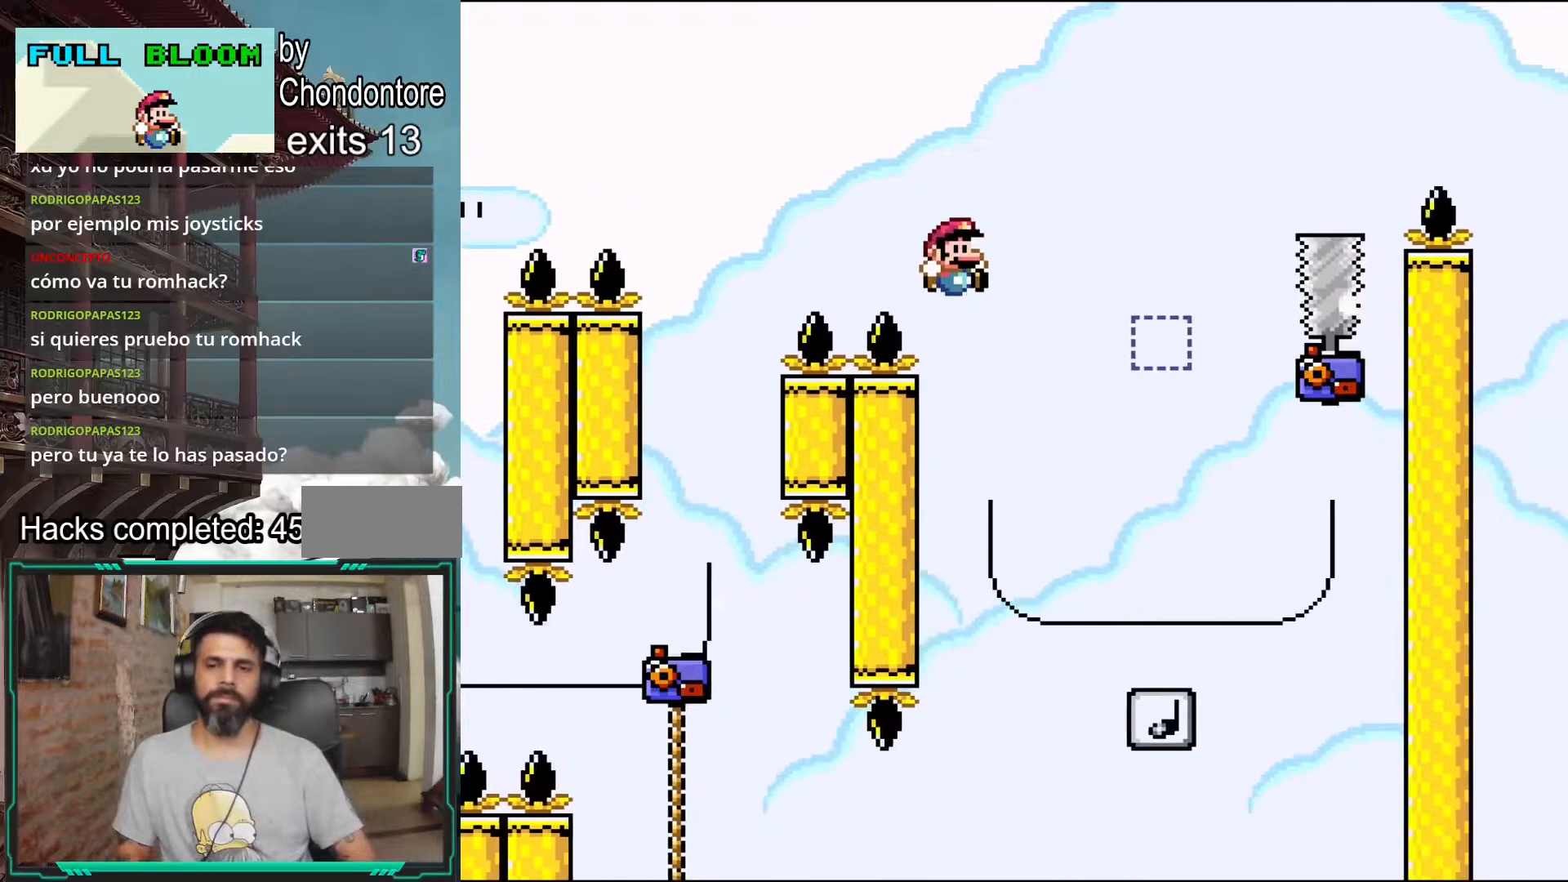
{"dt_ms": 500, "buttons": ["B", "Y", "DPAD_LEFT"], "events": [[200, "DPAD_RIGHT", "up"], [333, "DPAD_LEFT", "down"], [367, "B", "up"], [433, "B", "down"]]}
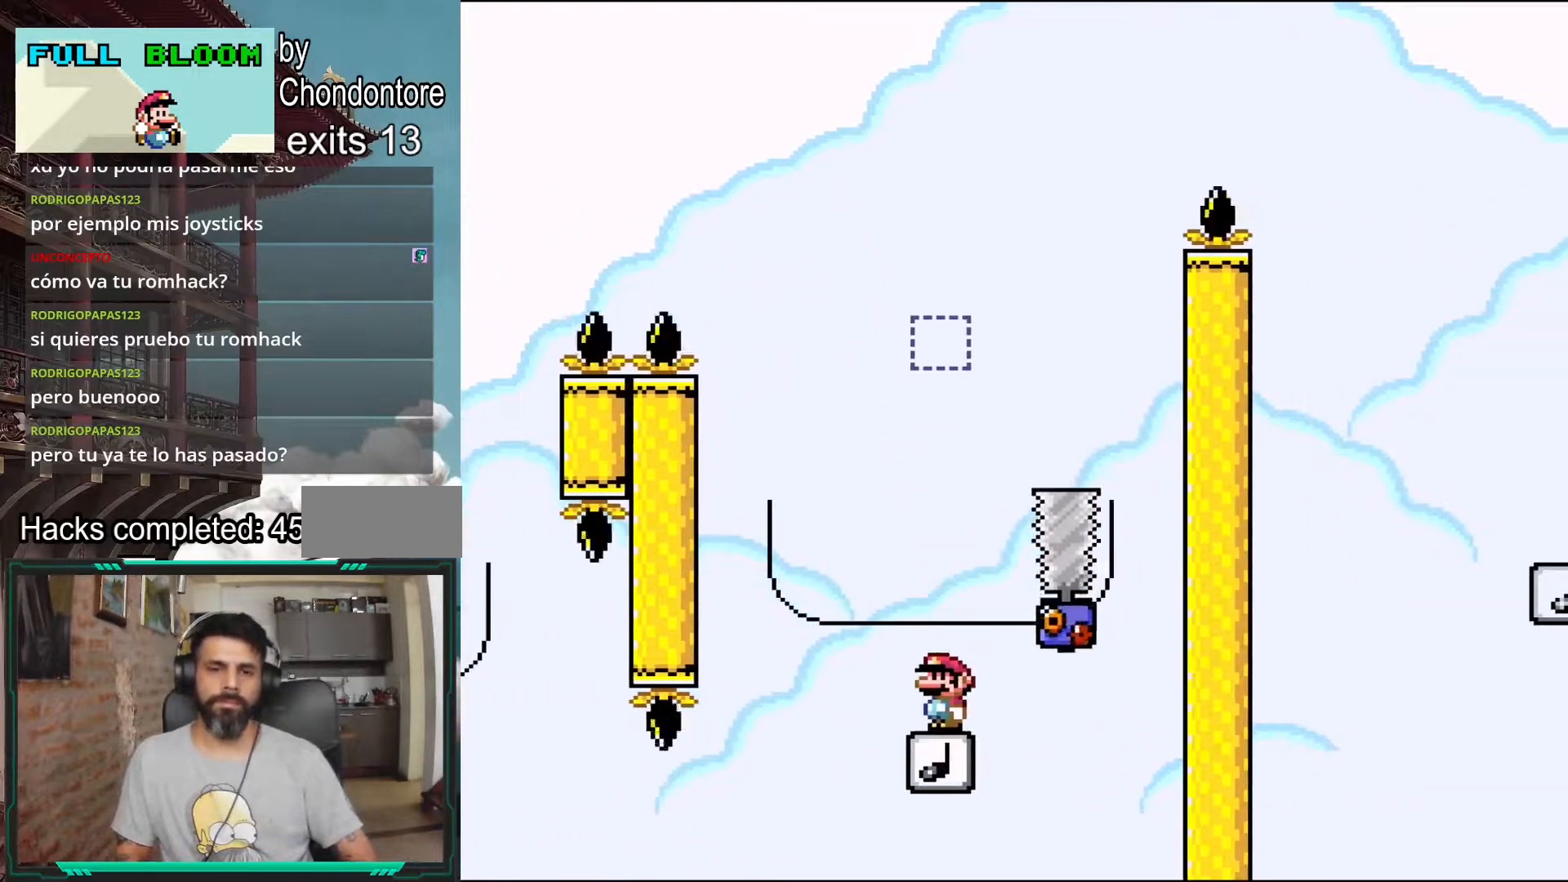
{"dt_ms": 500, "buttons": ["B", "Y", "DPAD_LEFT"], "events": [[100, "DPAD_LEFT", "up"], [183, "DPAD_RIGHT", "down"], [433, "DPAD_RIGHT", "up"], [500, "DPAD_LEFT", "down"]]}
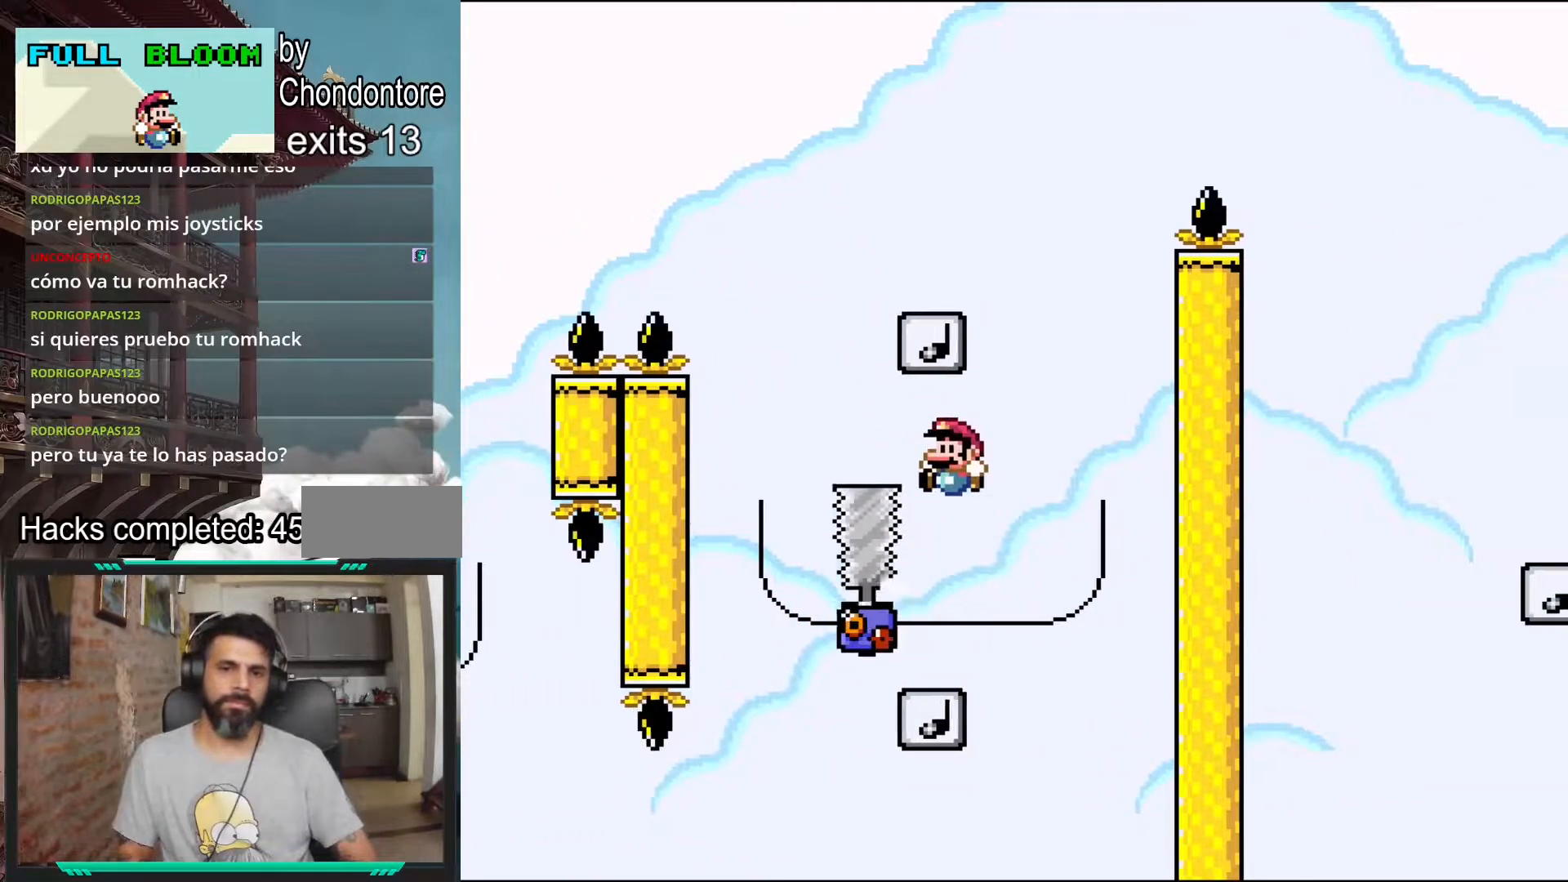
{"dt_ms": 500, "buttons": ["B", "Y", "DPAD_RIGHT"], "events": [[217, "DPAD_LEFT", "up"], [283, "DPAD_RIGHT", "down"]]}
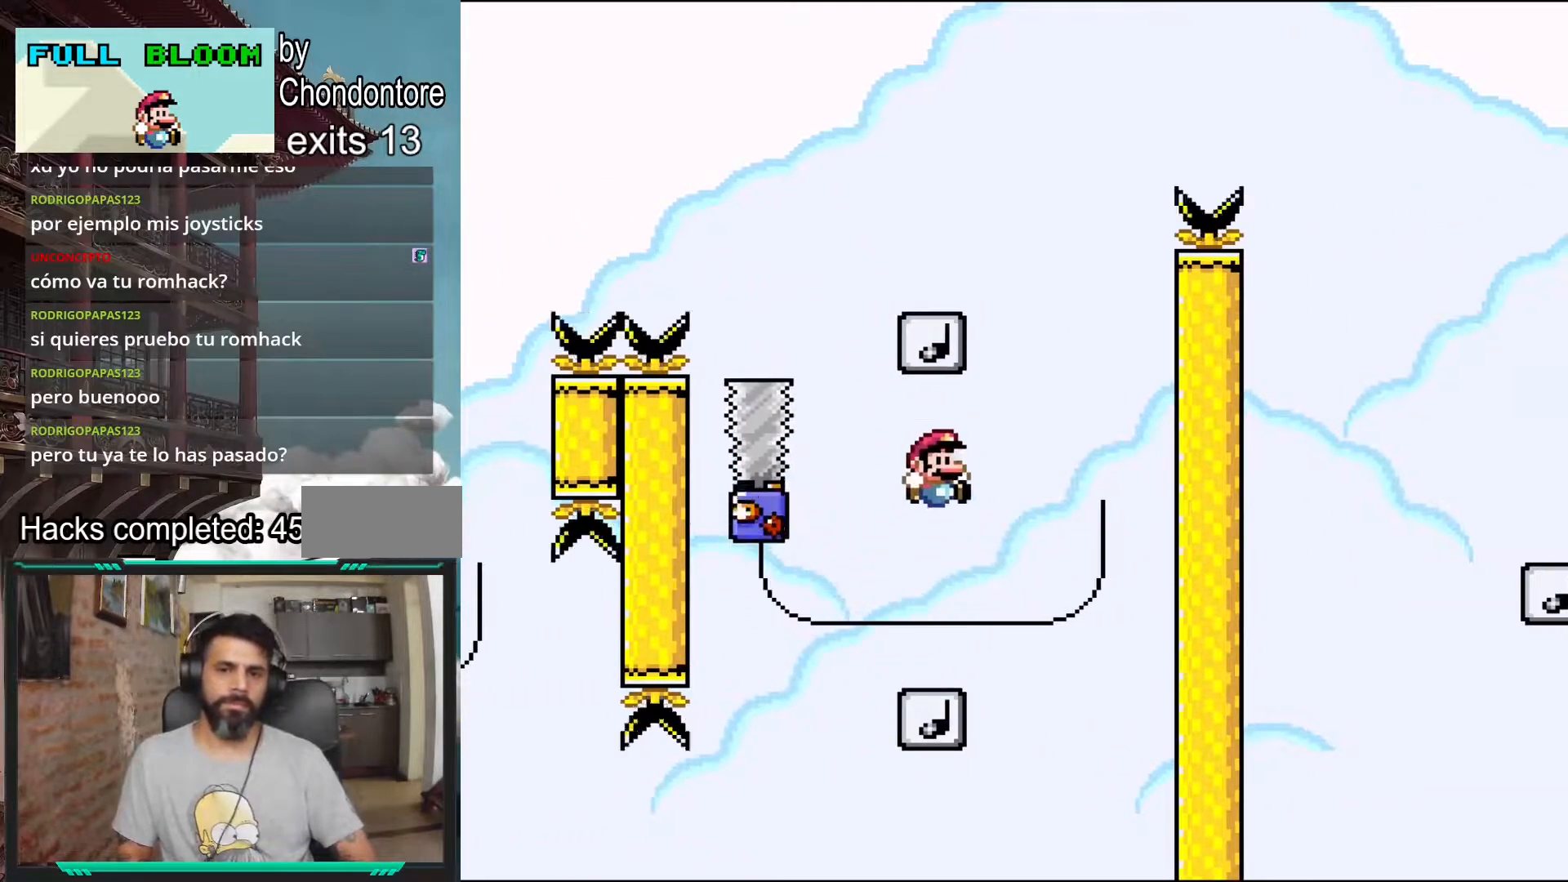
{"dt_ms": 500, "buttons": ["B", "Y", "DPAD_LEFT"], "events": [[200, "DPAD_RIGHT", "up"], [233, "DPAD_LEFT", "down"]]}
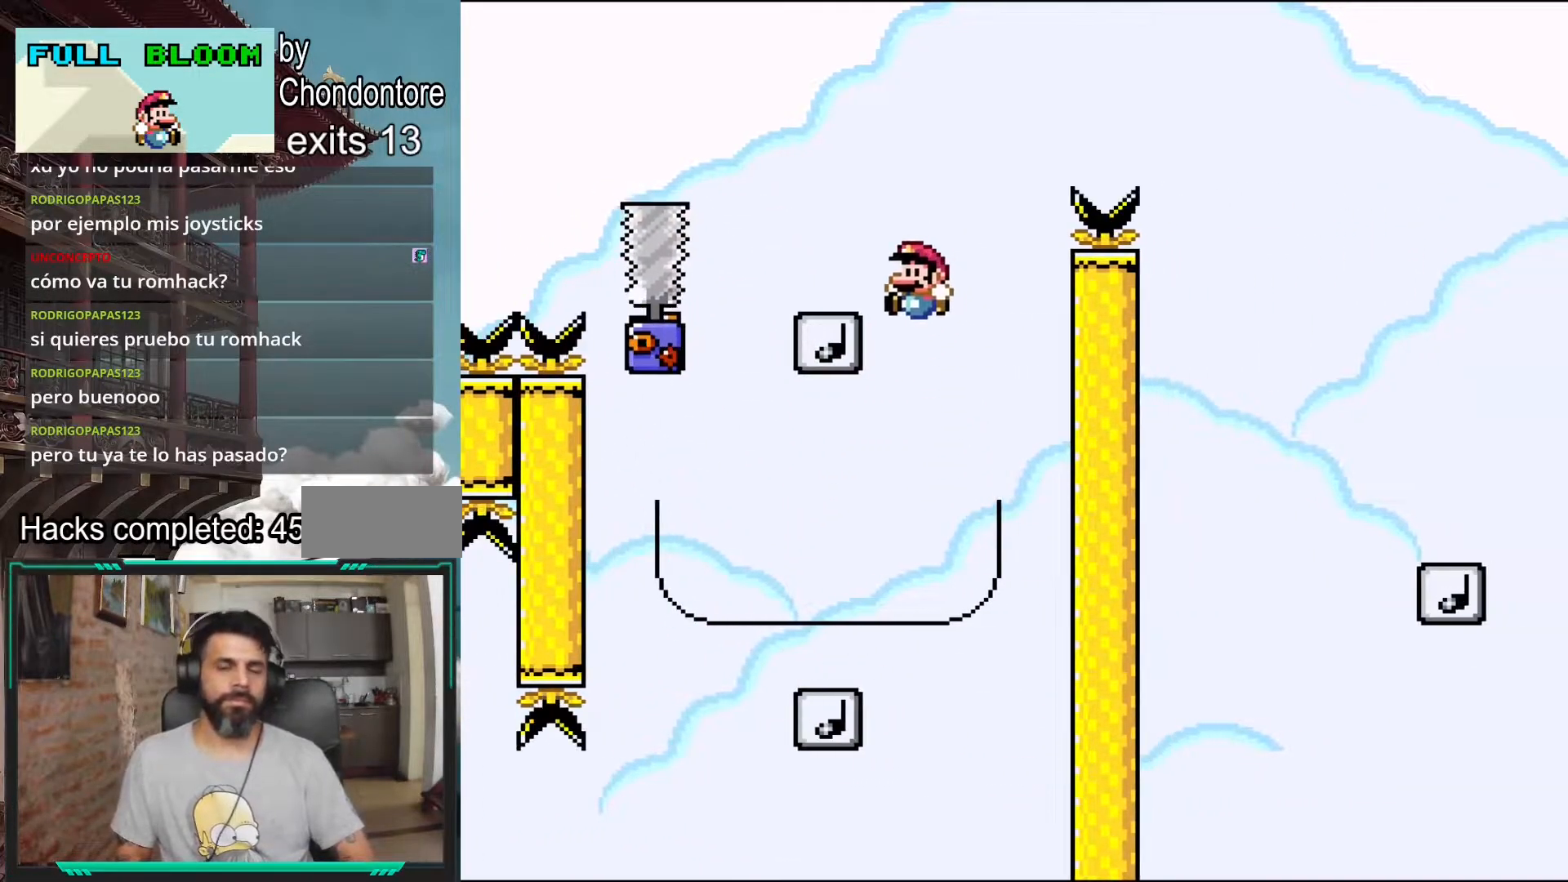
{"dt_ms": 500, "buttons": ["B", "Y", "DPAD_RIGHT"], "events": [[67, "DPAD_LEFT", "up"], [233, "DPAD_LEFT", "down"], [367, "DPAD_LEFT", "up"], [450, "DPAD_RIGHT", "down"]]}
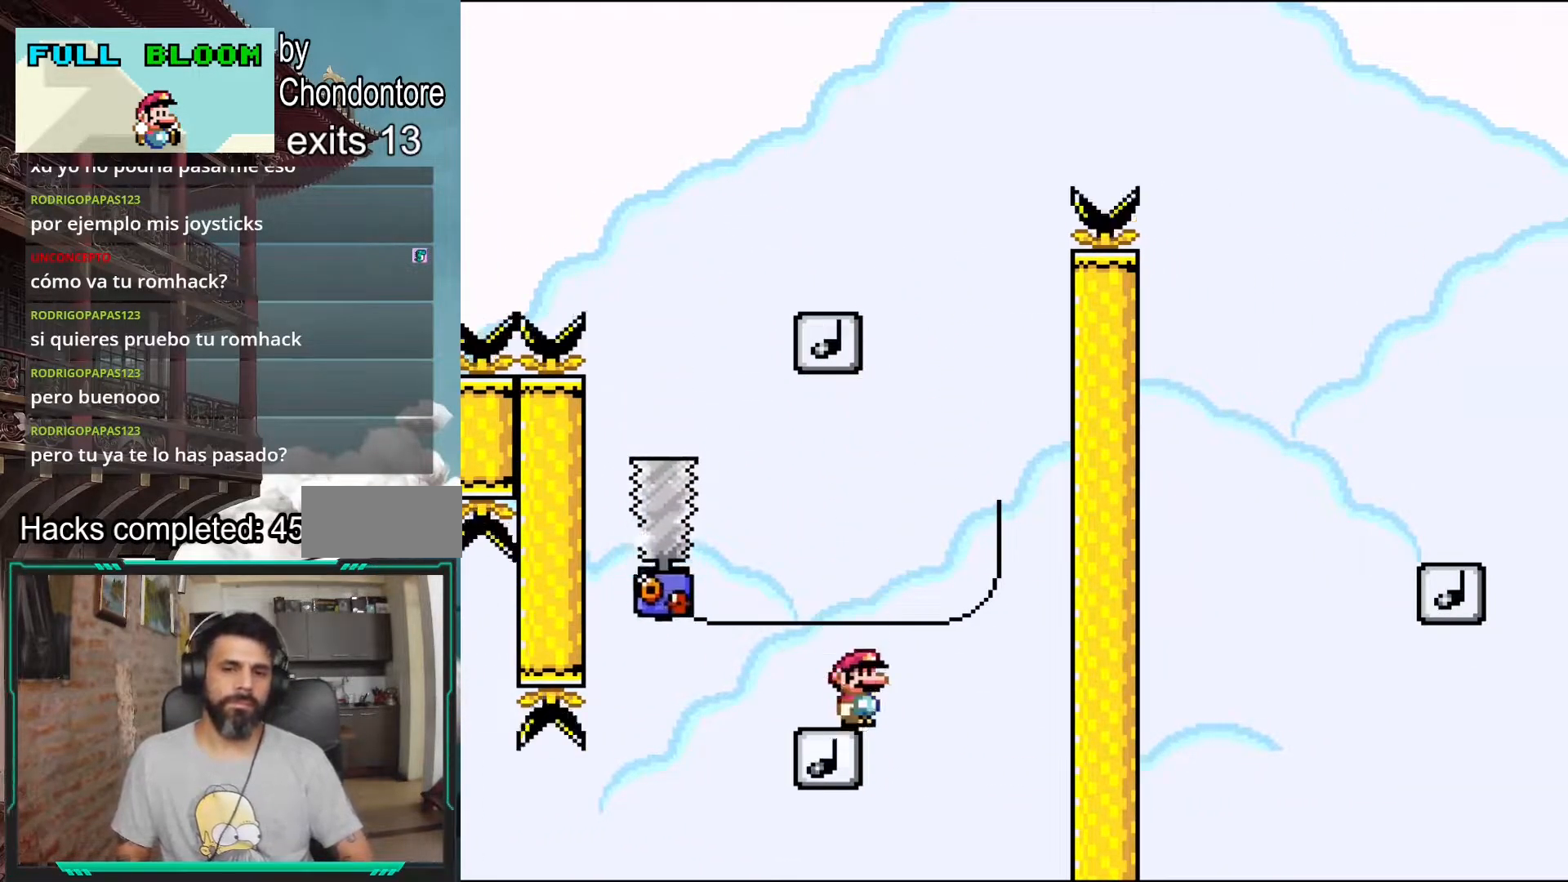
{"dt_ms": 500, "buttons": ["B", "Y", "DPAD_LEFT"], "events": [[217, "DPAD_RIGHT", "up"], [317, "DPAD_LEFT", "down"]]}
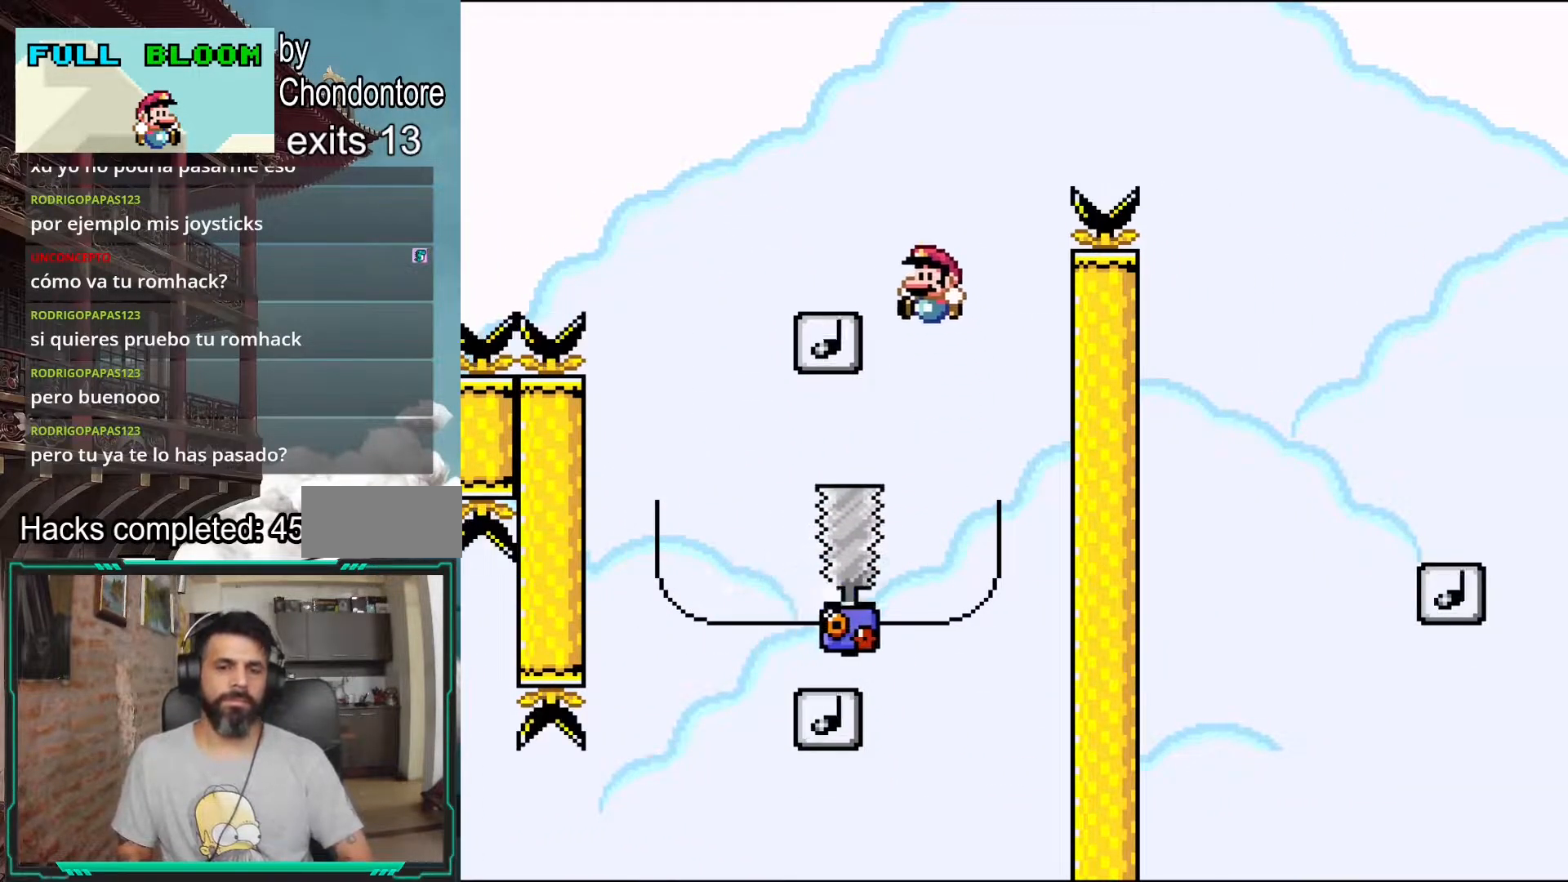
{"dt_ms": 500, "buttons": ["B", "Y"], "events": [[200, "DPAD_LEFT", "up"], [267, "DPAD_RIGHT", "down"], [417, "DPAD_RIGHT", "up"]]}
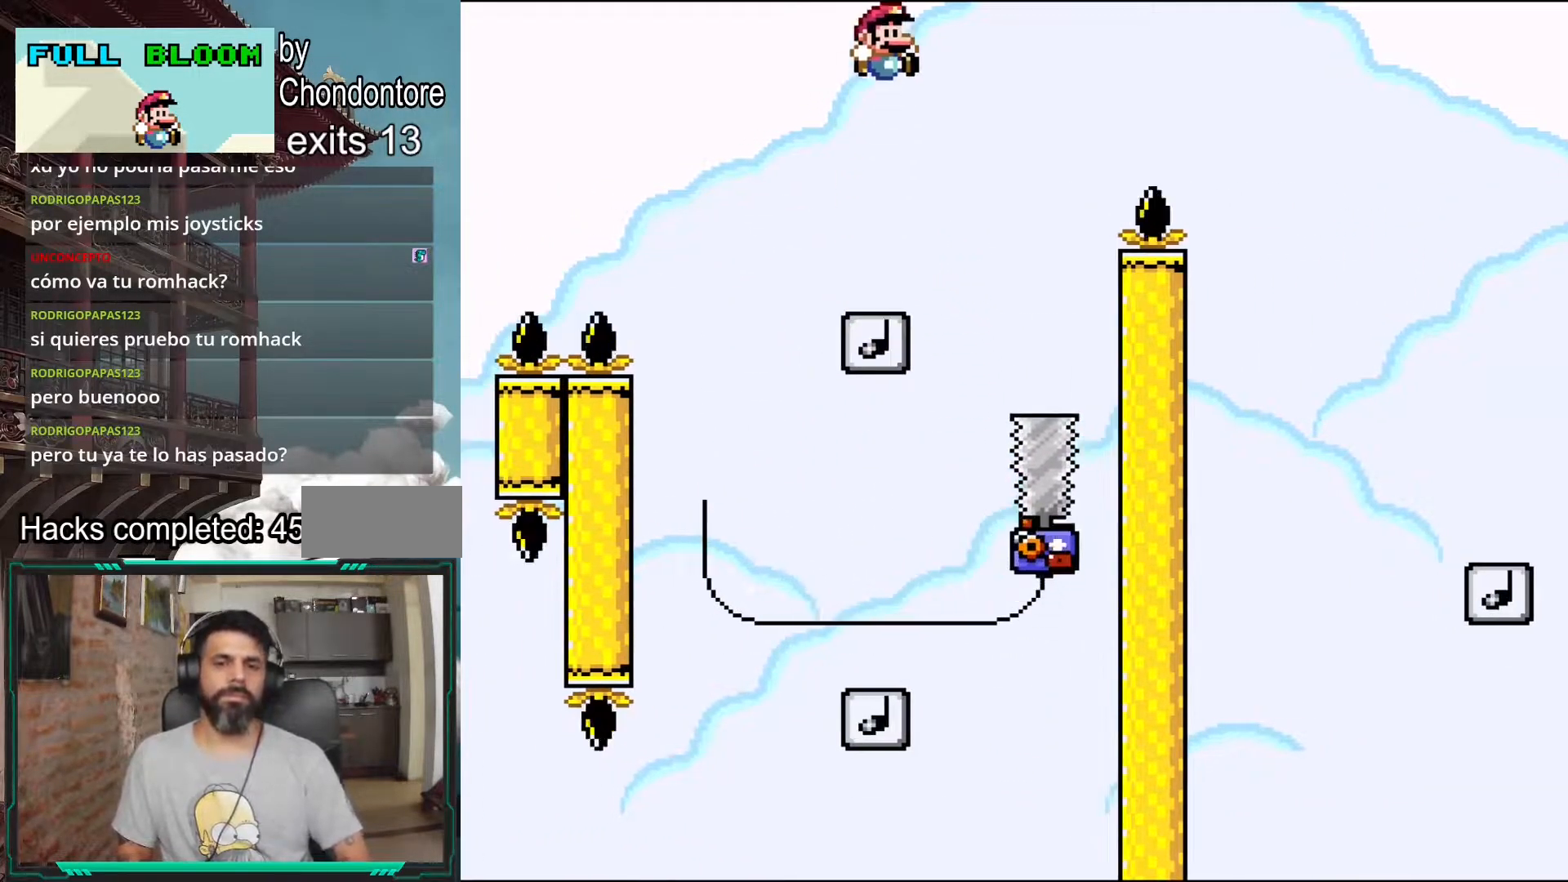
{"dt_ms": 500, "buttons": ["Y"], "events": [[67, "B", "up"], [133, "DPAD_LEFT", "down"], [200, "DPAD_LEFT", "up"]]}
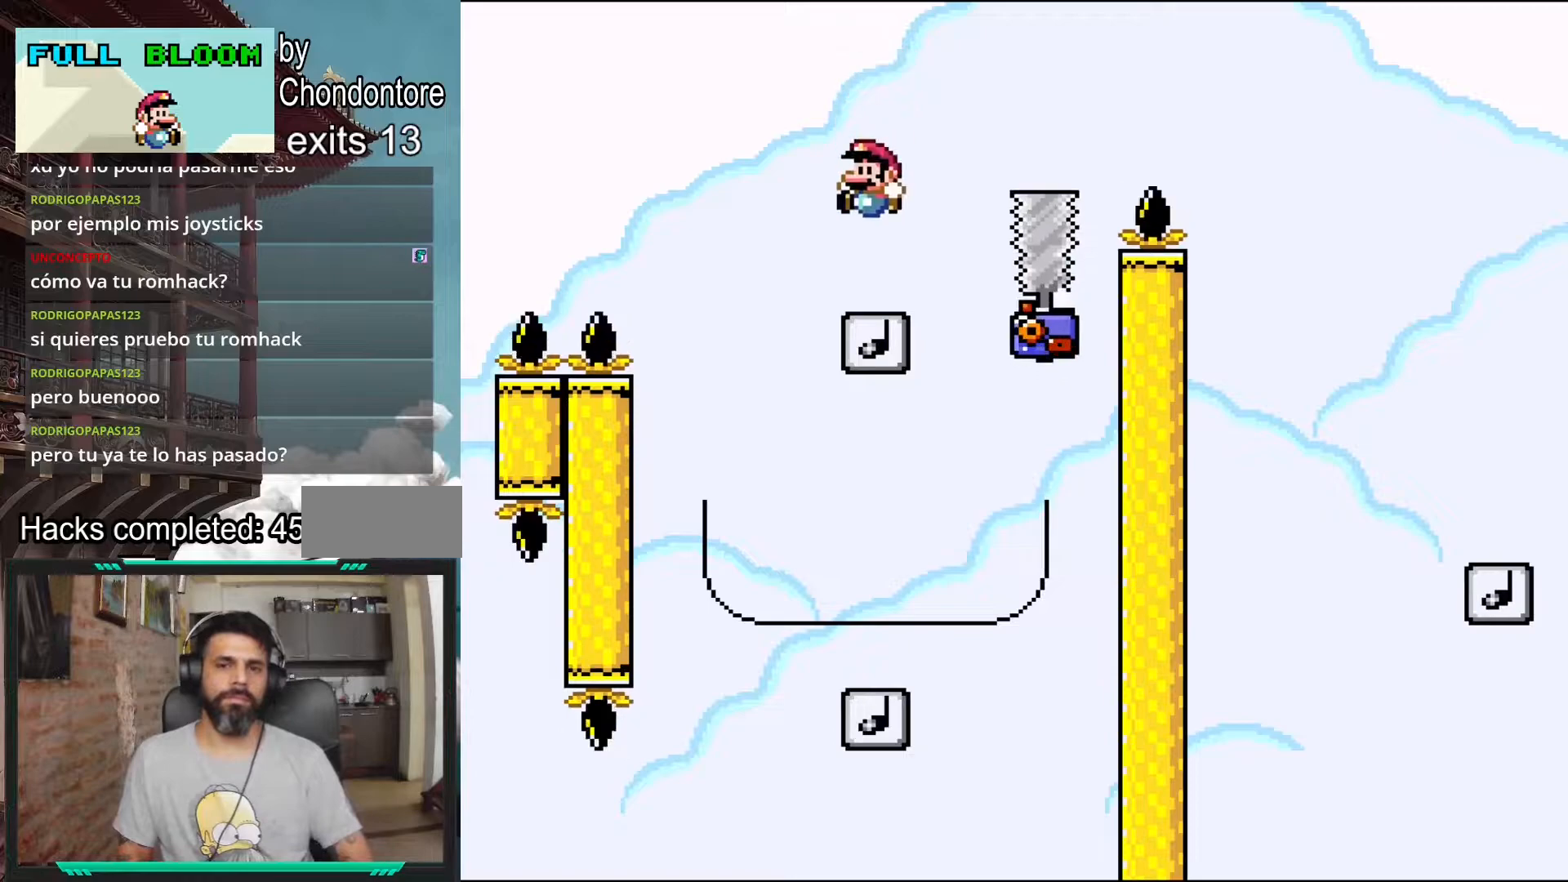
{"dt_ms": 500, "buttons": ["Y"], "events": [[100, "B", "down"], [367, "B", "up"]]}
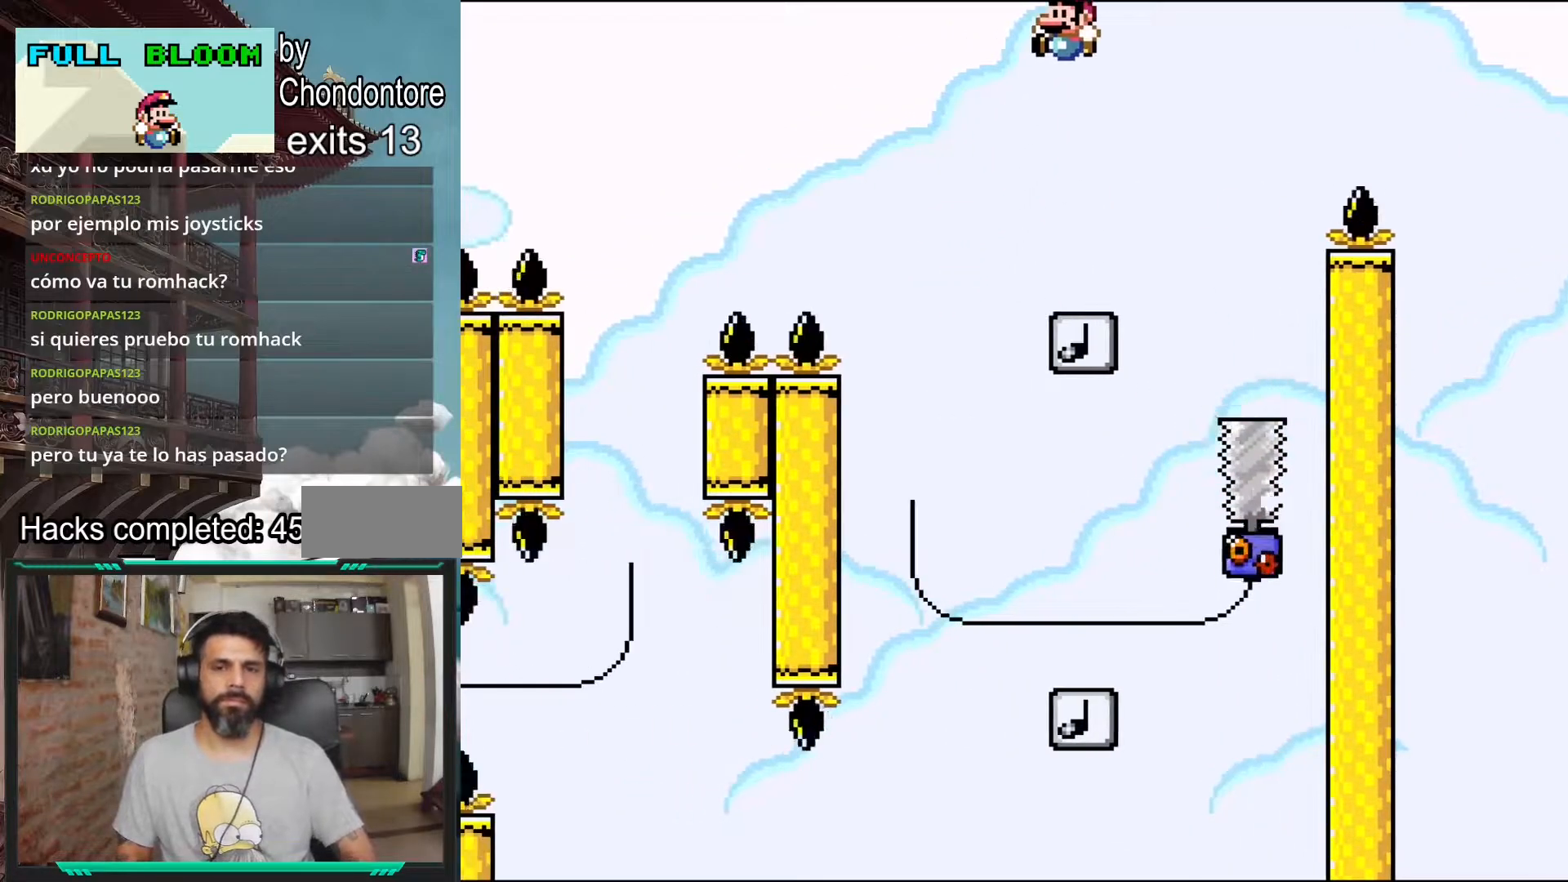
{"dt_ms": 500, "buttons": ["B", "Y", "DPAD_RIGHT"], "events": [[333, "DPAD_RIGHT", "down"], [350, "B", "down"]]}
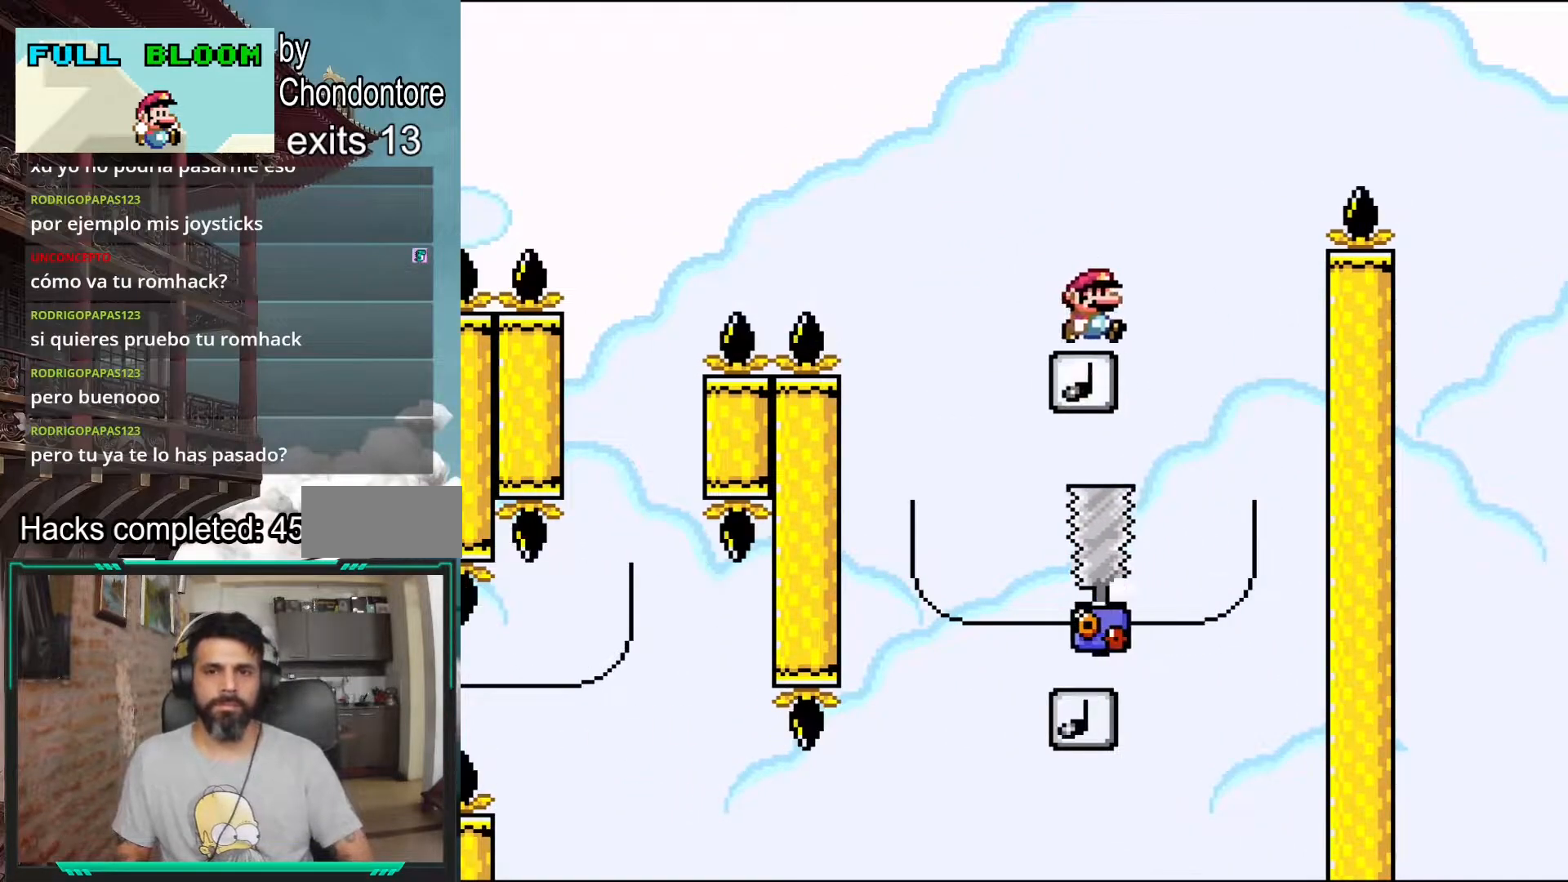
{"dt_ms": 500, "buttons": ["B", "Y", "DPAD_RIGHT"], "events": []}
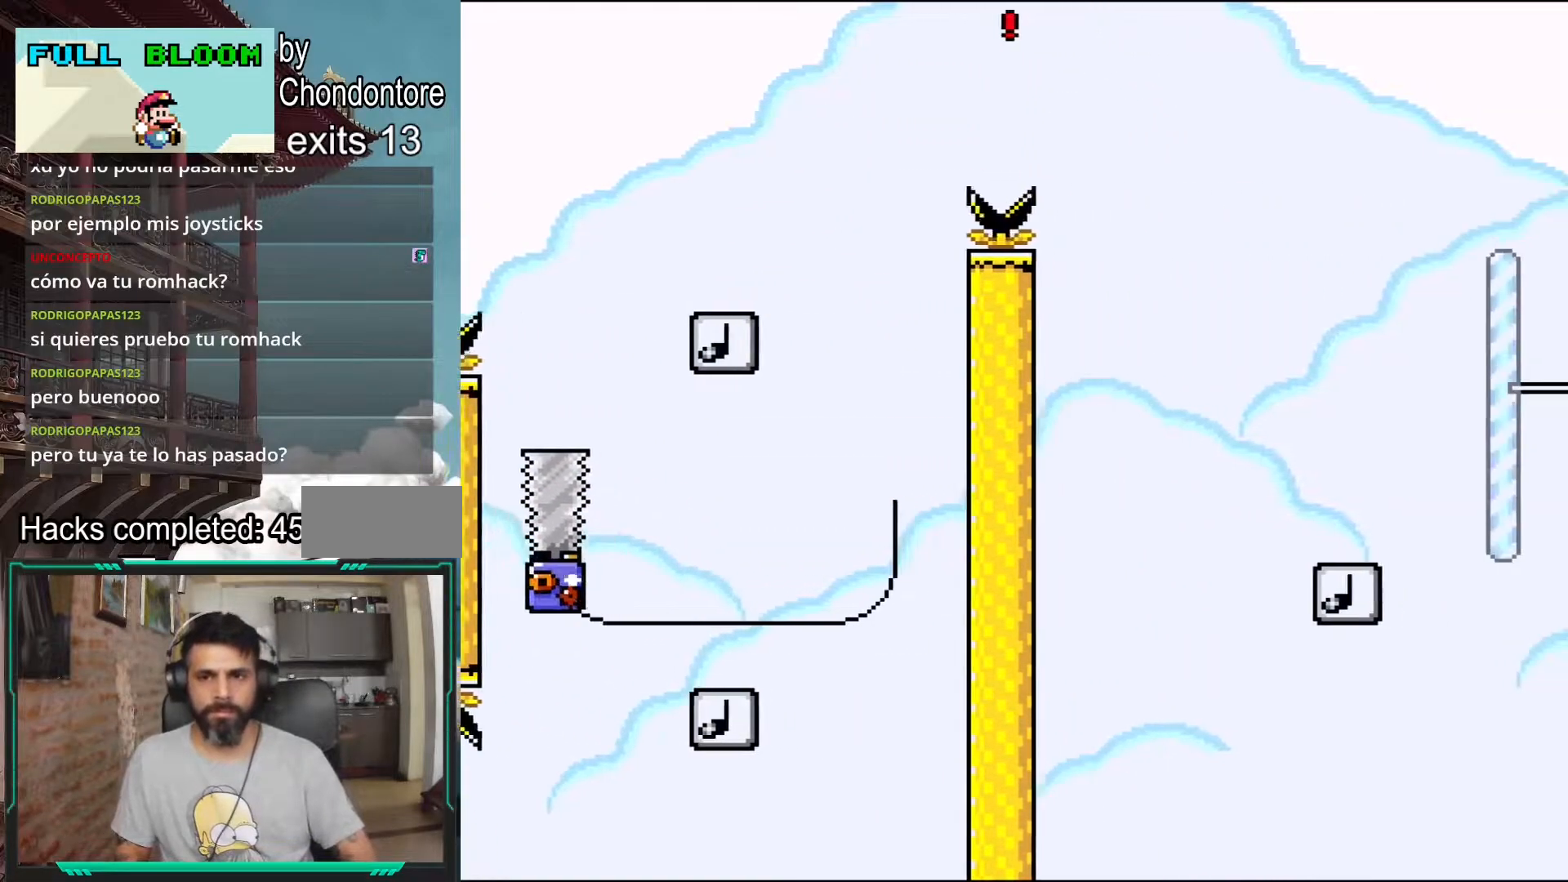
{"dt_ms": 500, "buttons": ["Y"], "events": [[433, "DPAD_RIGHT", "up"], [467, "B", "up"]]}
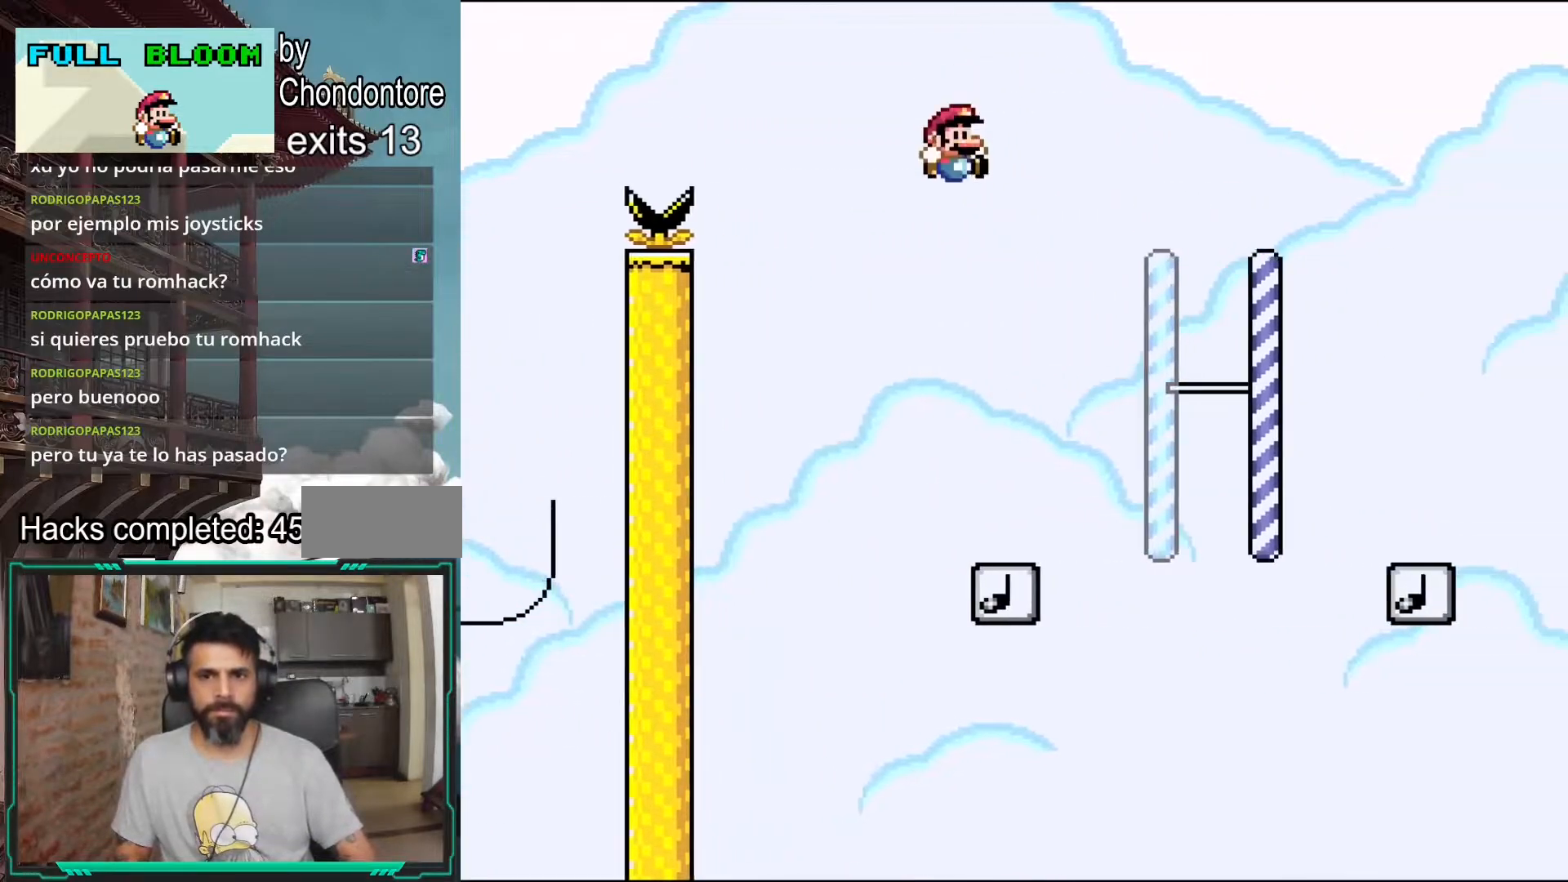
{"dt_ms": 500, "buttons": ["B", "Y", "DPAD_RIGHT"], "events": [[100, "DPAD_LEFT", "down"], [167, "B", "down"], [317, "DPAD_LEFT", "up"], [383, "DPAD_RIGHT", "down"]]}
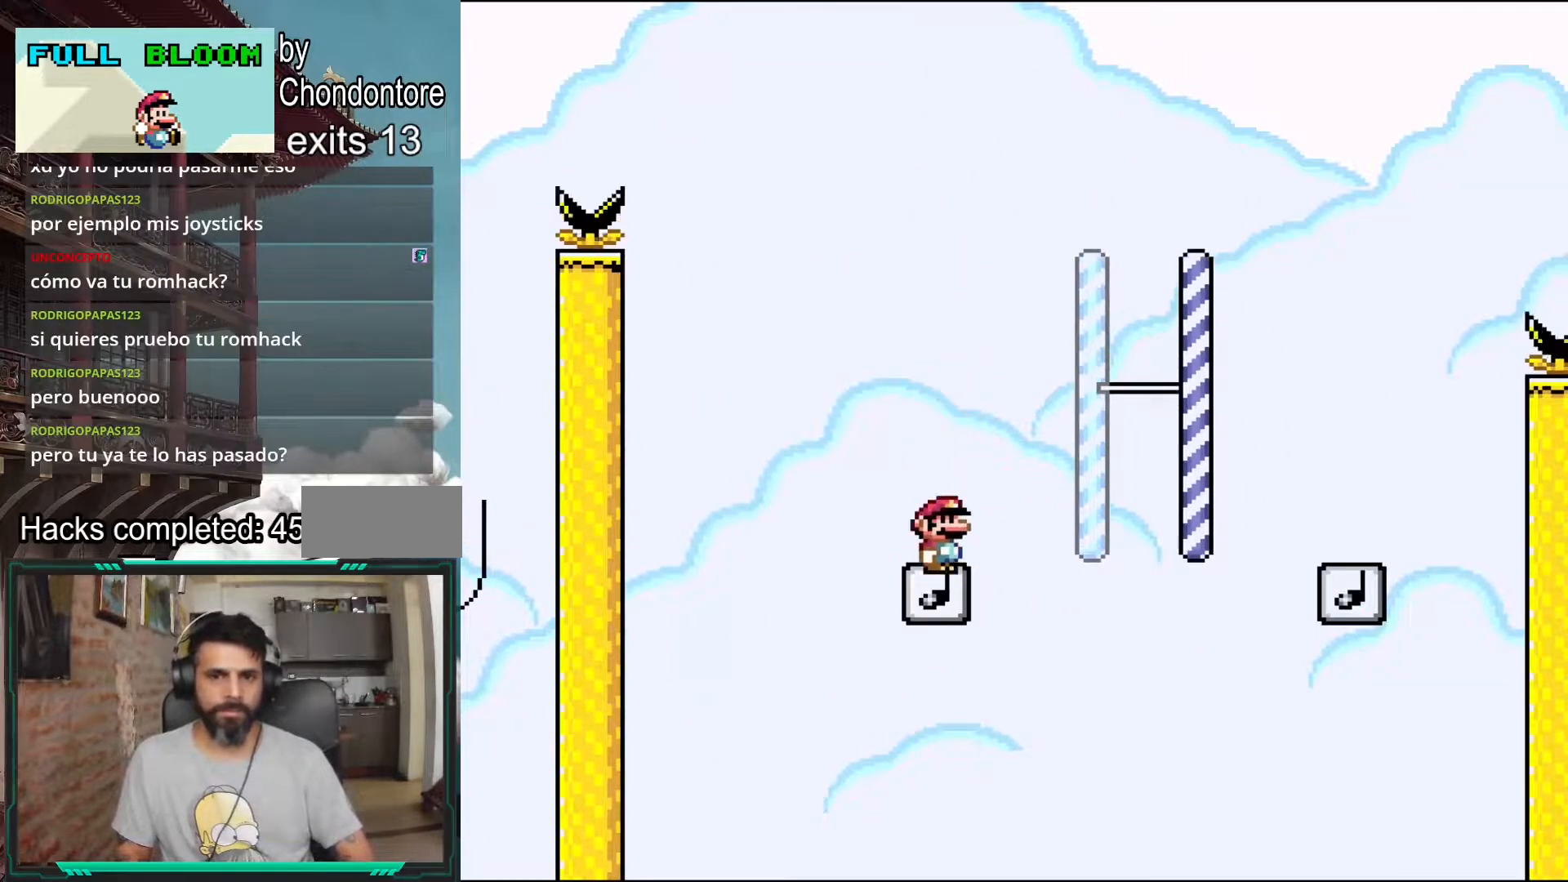
{"dt_ms": 500, "buttons": ["B", "Y", "DPAD_RIGHT"], "events": [[150, "B", "up"], [333, "B", "down"]]}
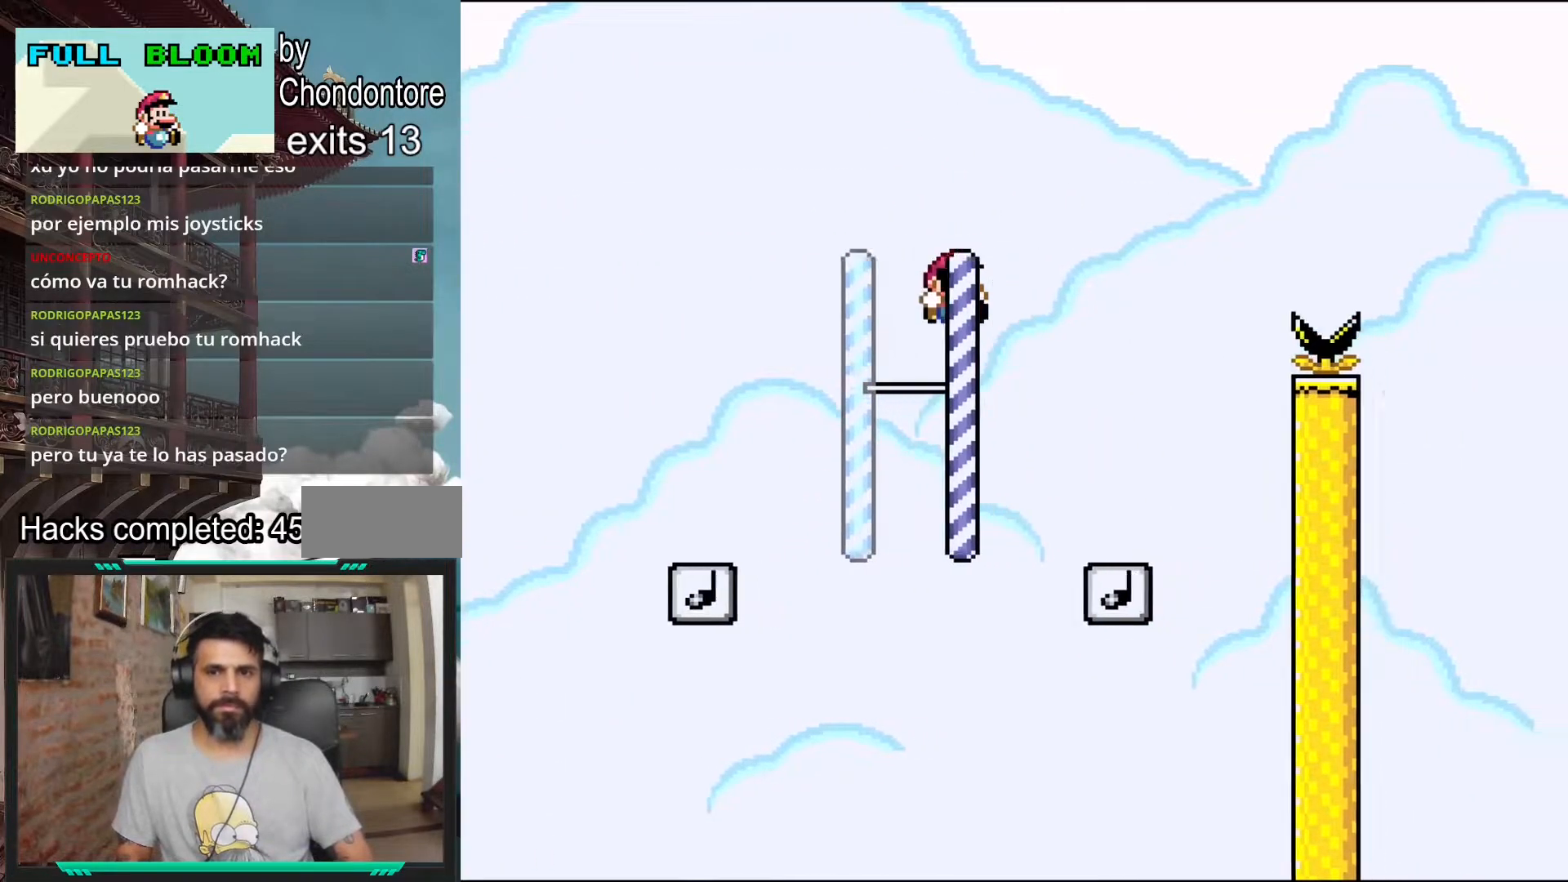
{"dt_ms": 500, "buttons": ["B", "Y", "DPAD_LEFT"], "events": [[167, "DPAD_RIGHT", "up"], [200, "B", "up"], [300, "DPAD_LEFT", "down"], [333, "B", "down"]]}
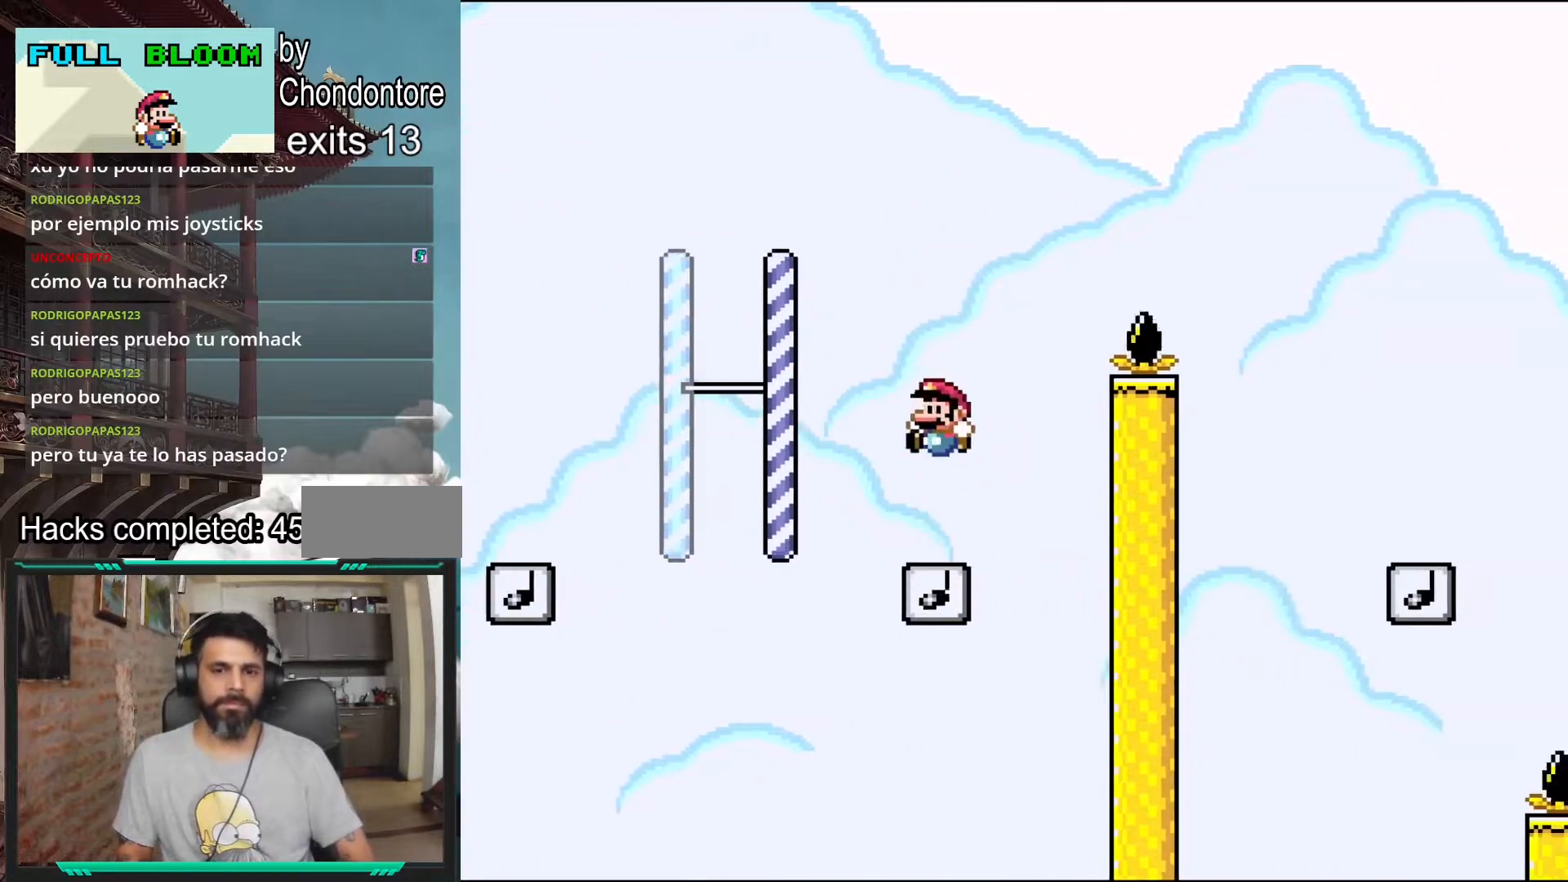
{"dt_ms": 500, "buttons": ["B", "Y", "DPAD_LEFT"], "events": [[150, "B", "up"], [400, "B", "down"]]}
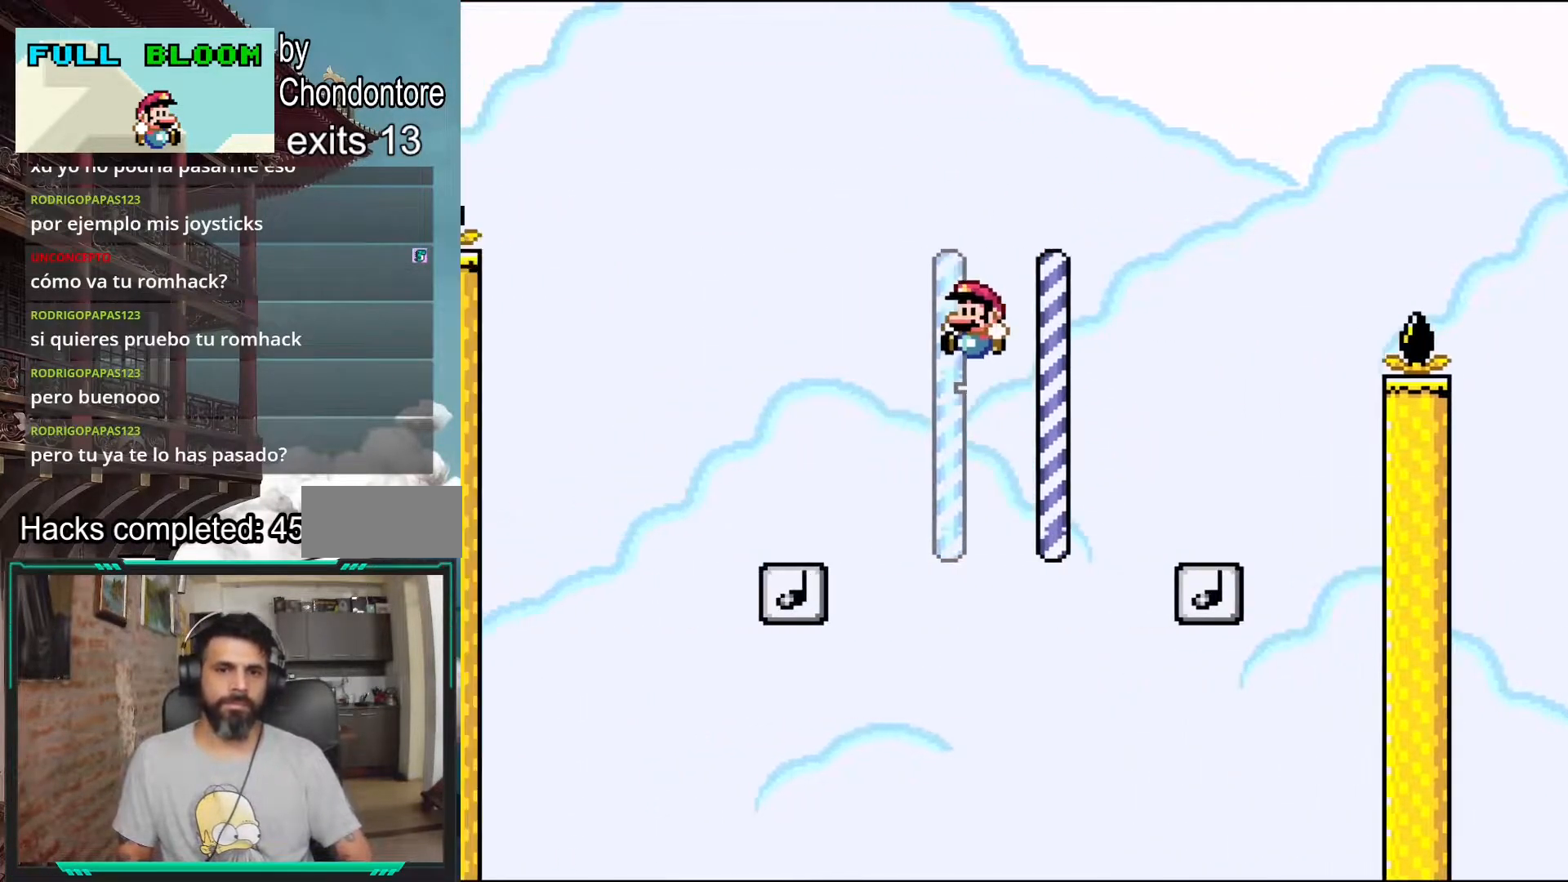
{"dt_ms": 500, "buttons": ["B", "Y", "DPAD_RIGHT"], "events": [[317, "DPAD_LEFT", "up"], [350, "DPAD_RIGHT", "down"]]}
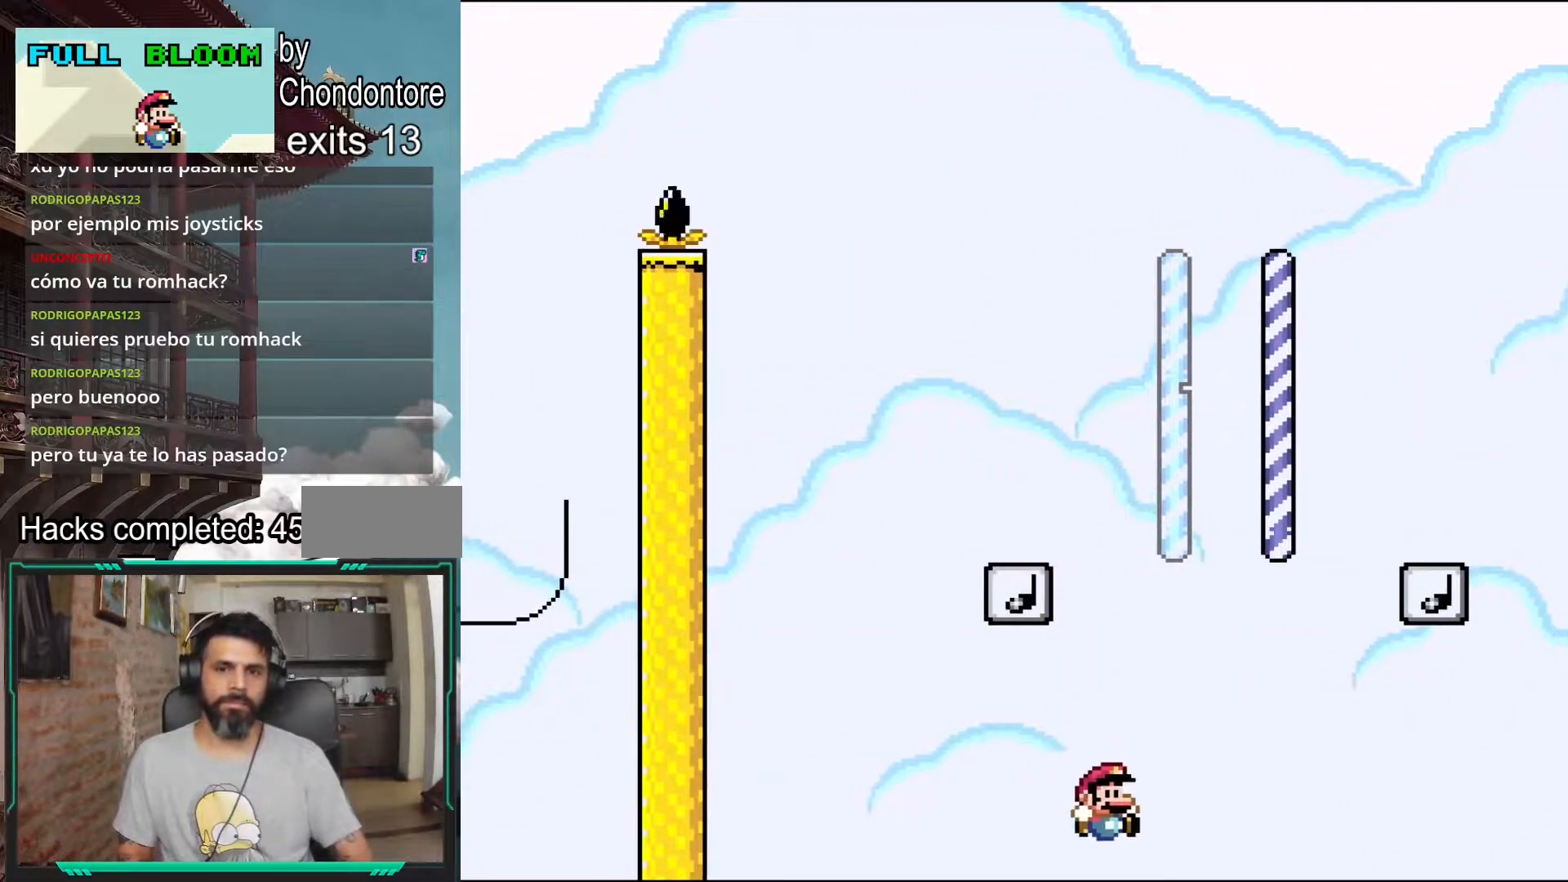
{"dt_ms": 500, "buttons": ["A"], "events": [[33, "DPAD_RIGHT", "up"], [133, "Y", "up"], [150, "B", "up"], [400, "A", "down"]]}
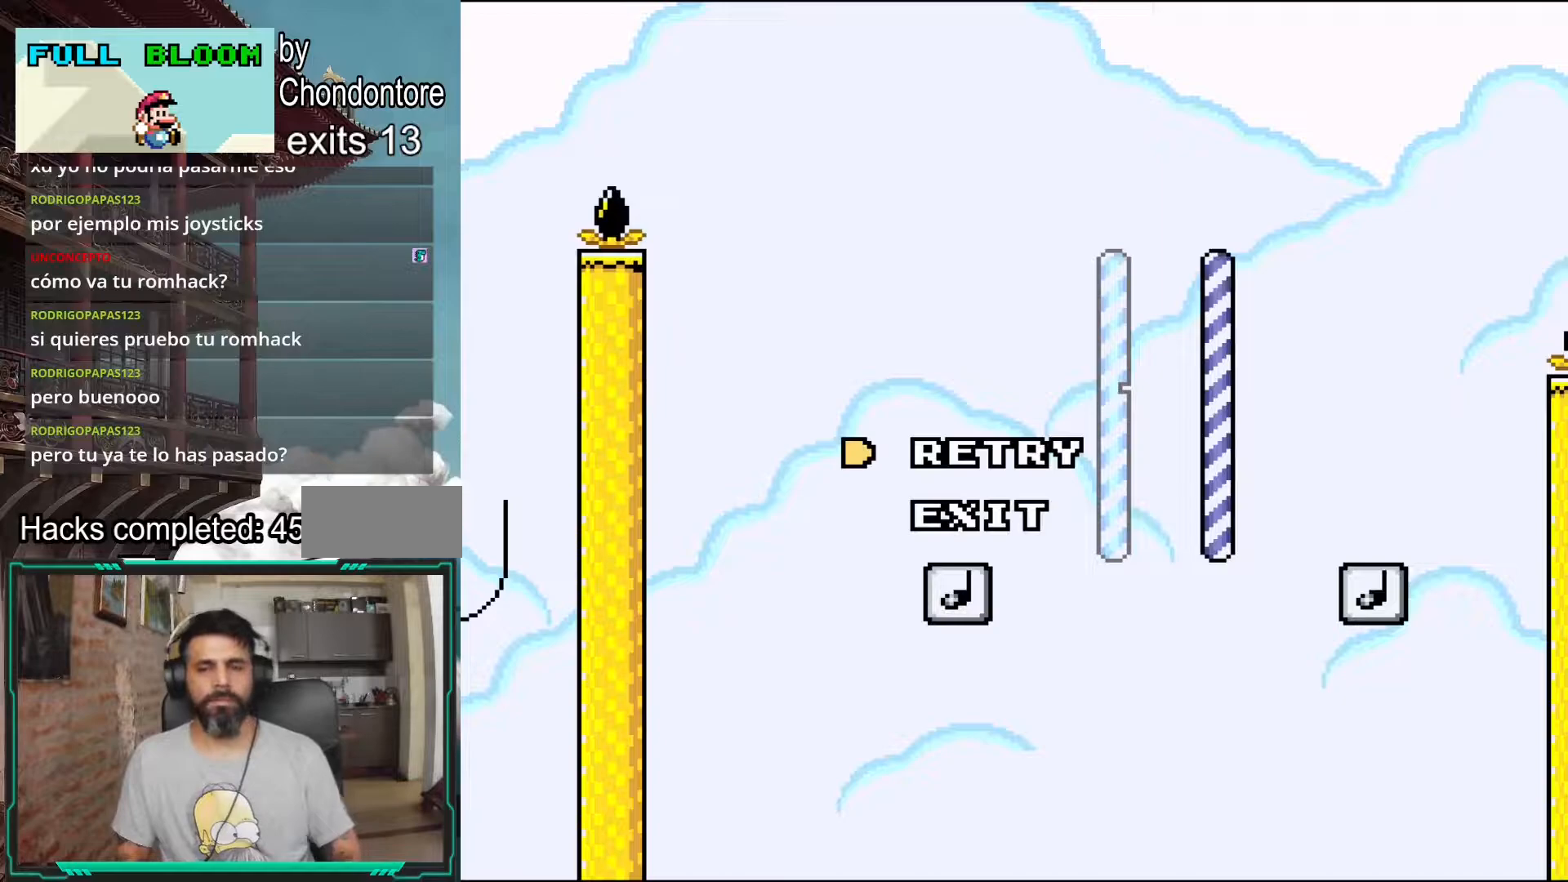
{"dt_ms": 500, "buttons": [], "events": [[50, "A", "up"], [133, "A", "down"], [250, "A", "up"], [333, "A", "down"], [450, "A", "up"]]}
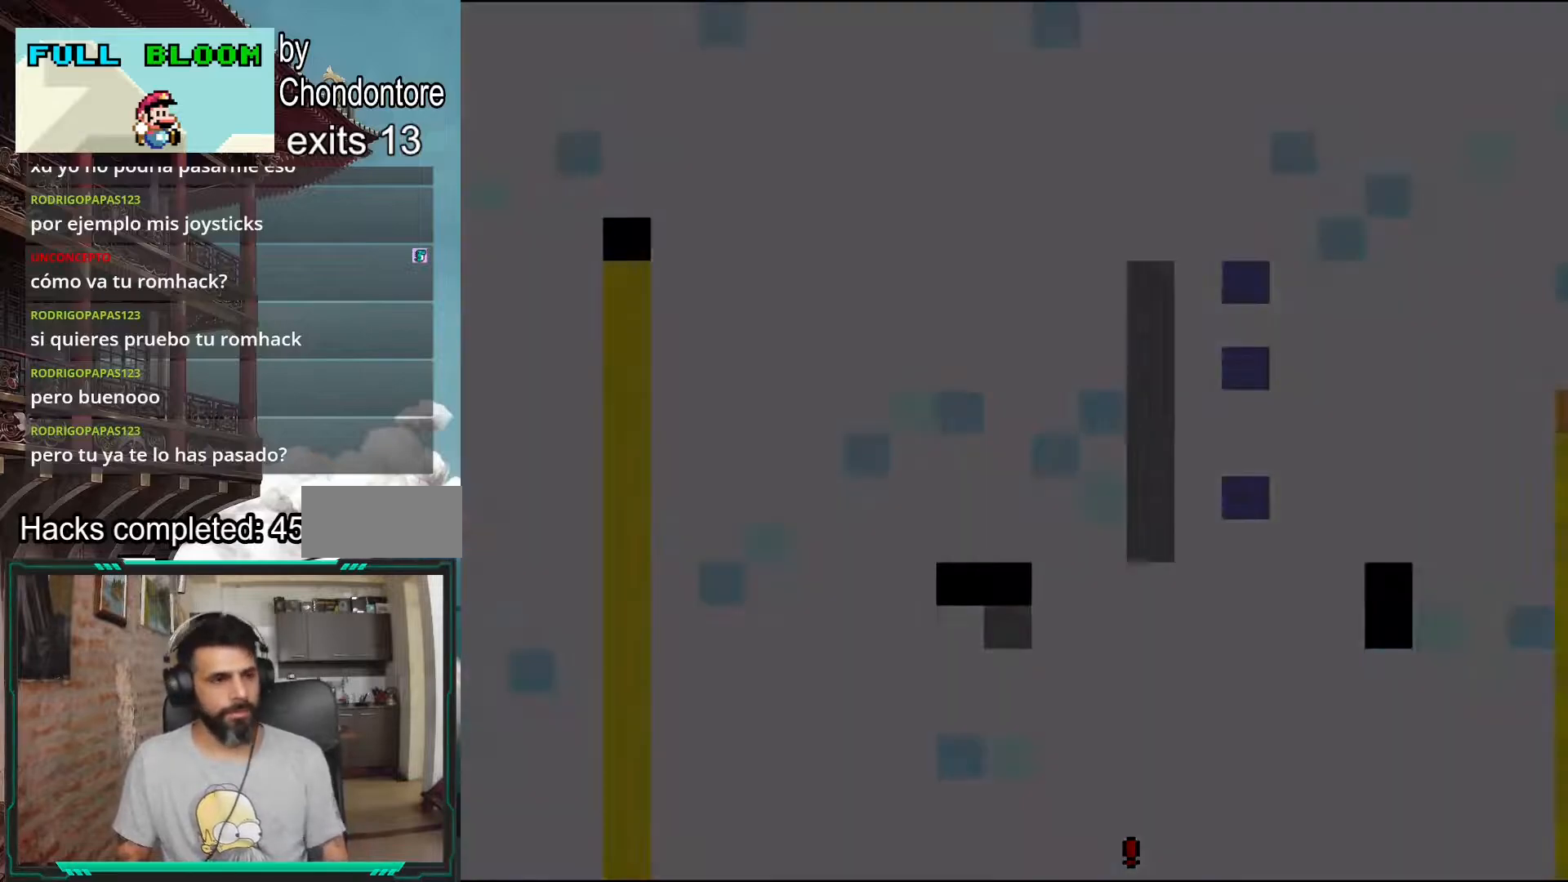
{"dt_ms": 500, "buttons": ["A"], "events": [[117, "A", "down"], [300, "A", "up"], [400, "A", "down"]]}
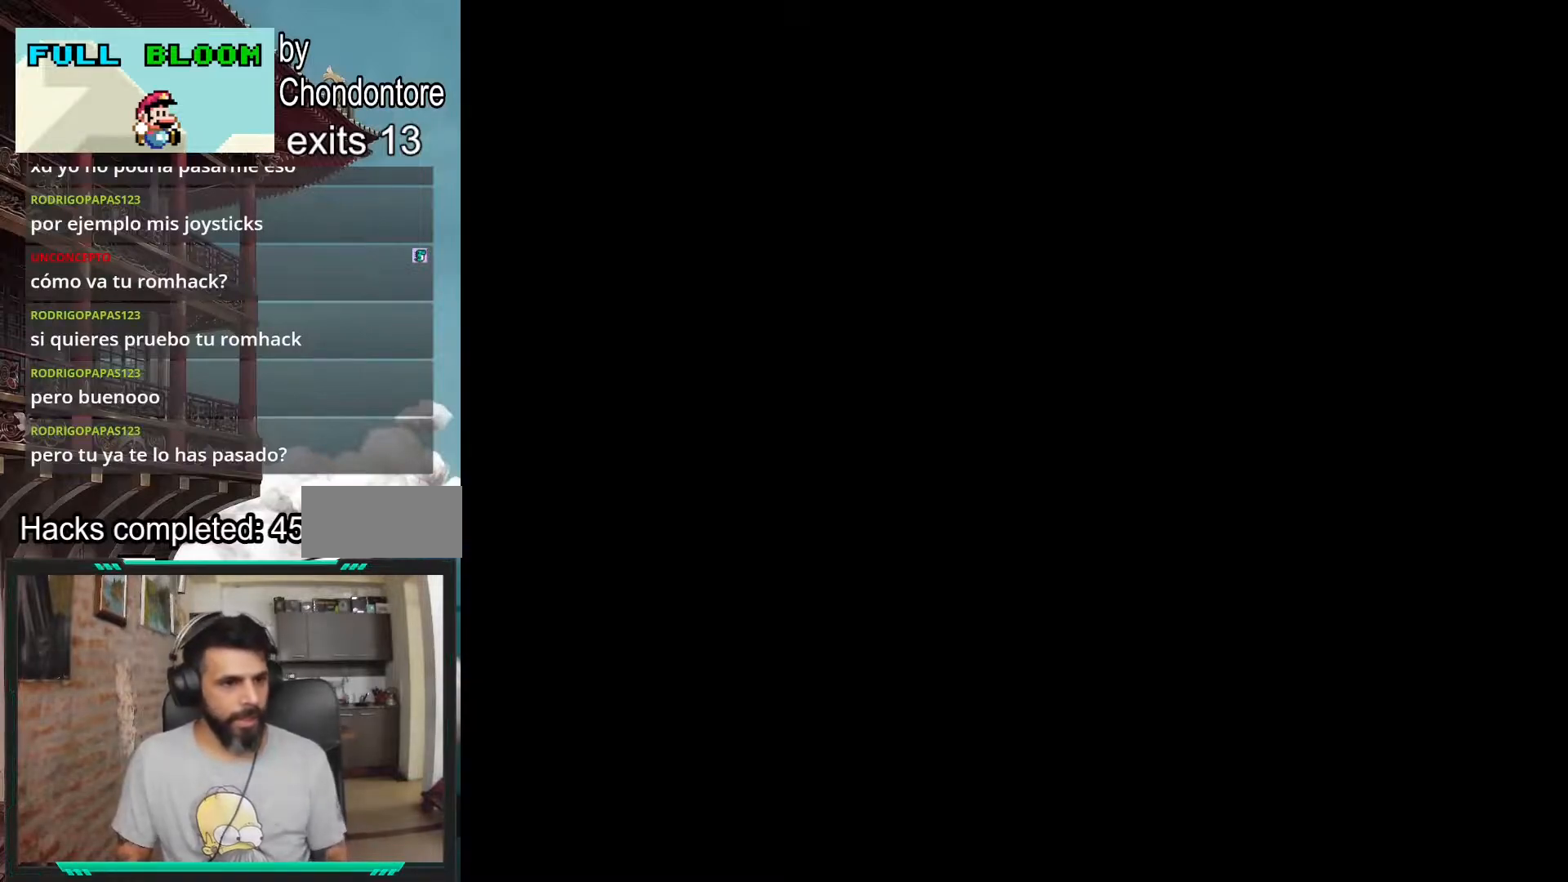
{"dt_ms": 500, "buttons": [], "events": [[100, "A", "up"], [217, "A", "down"], [400, "A", "up"]]}
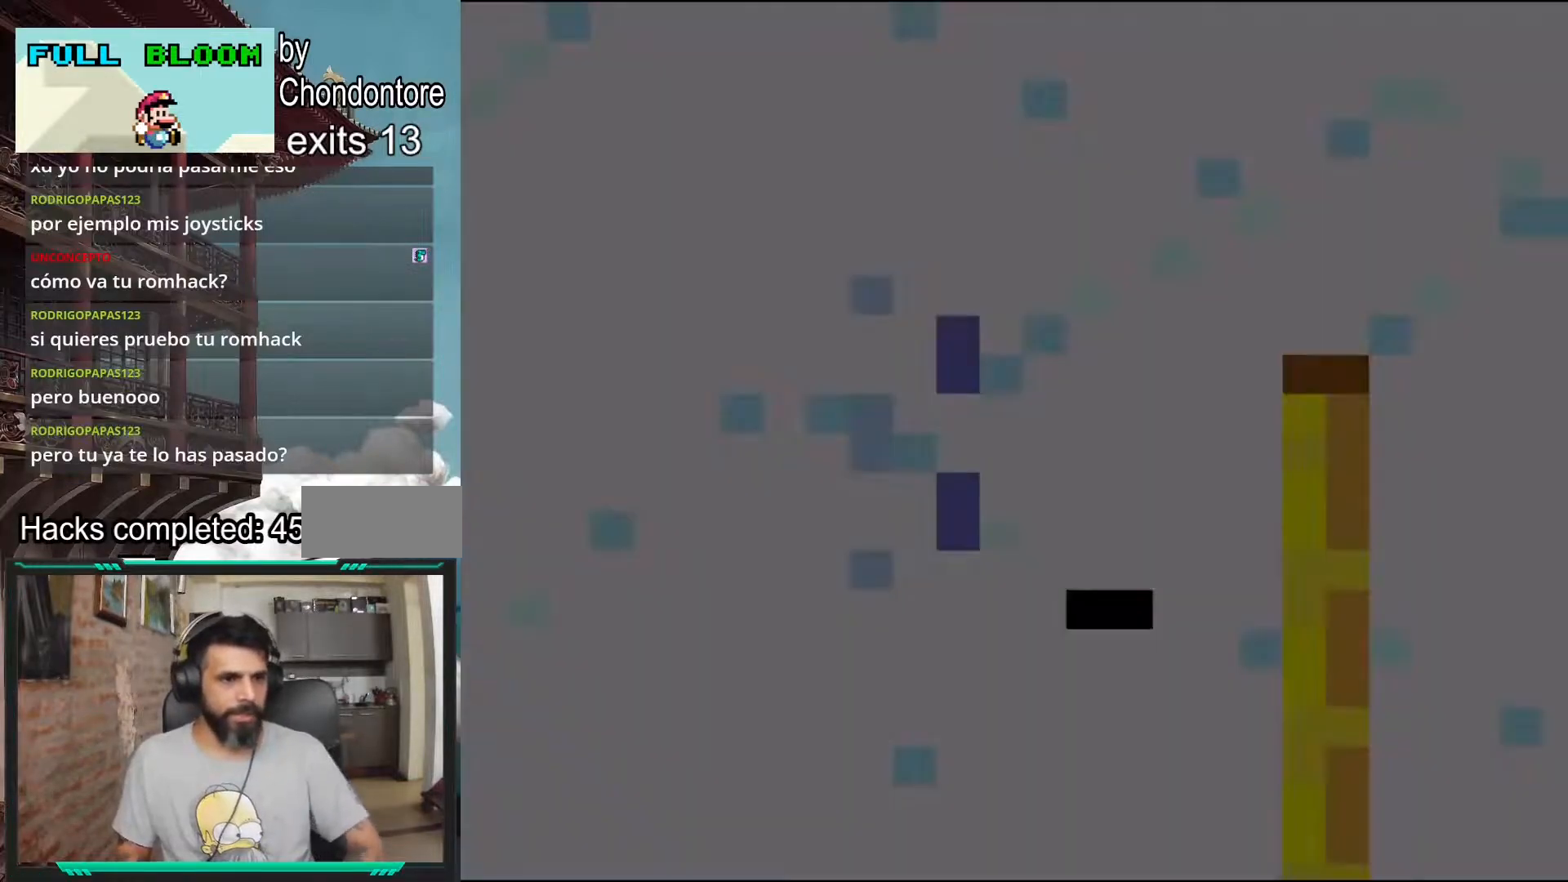
{"dt_ms": 500, "buttons": ["Y"], "events": [[167, "Y", "down"]]}
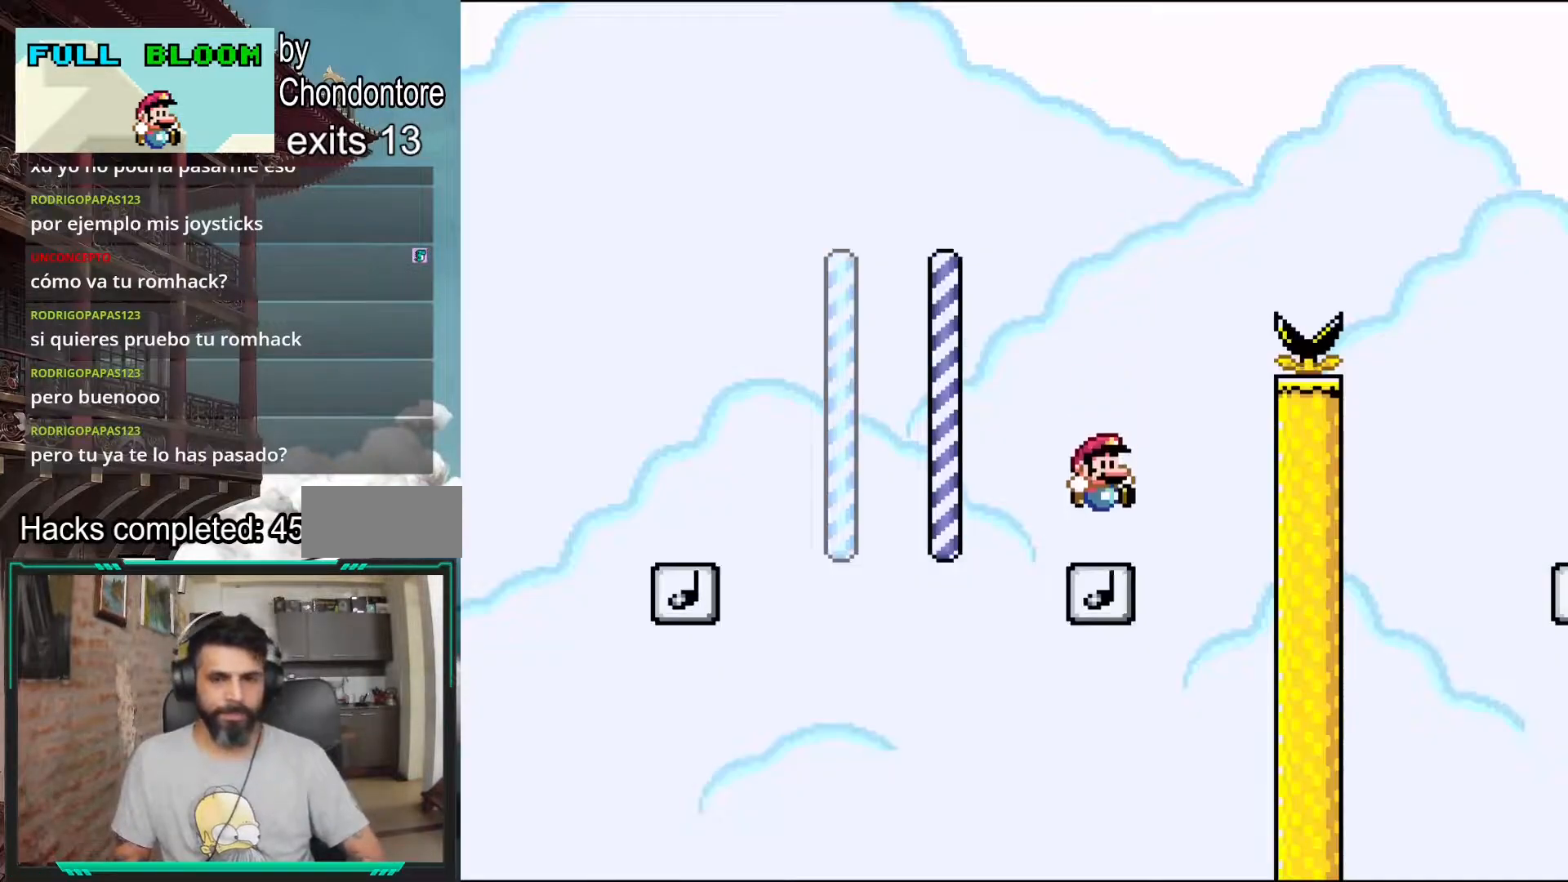
{"dt_ms": 500, "buttons": ["Y"], "events": []}
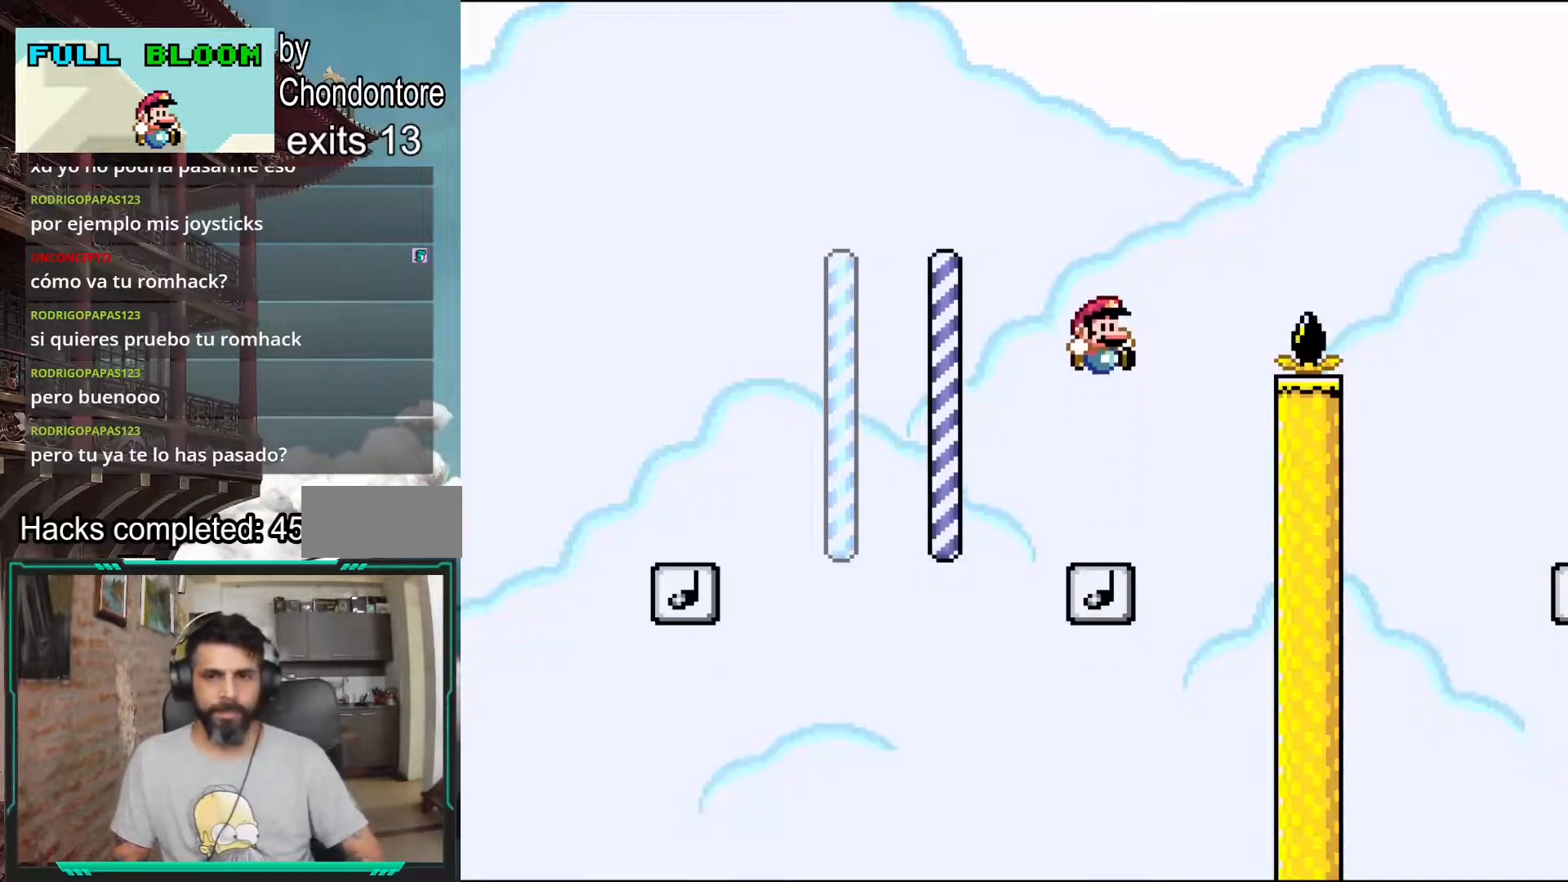
{"dt_ms": 500, "buttons": ["B", "Y", "DPAD_RIGHT"], "events": [[283, "B", "down"], [283, "DPAD_RIGHT", "down"]]}